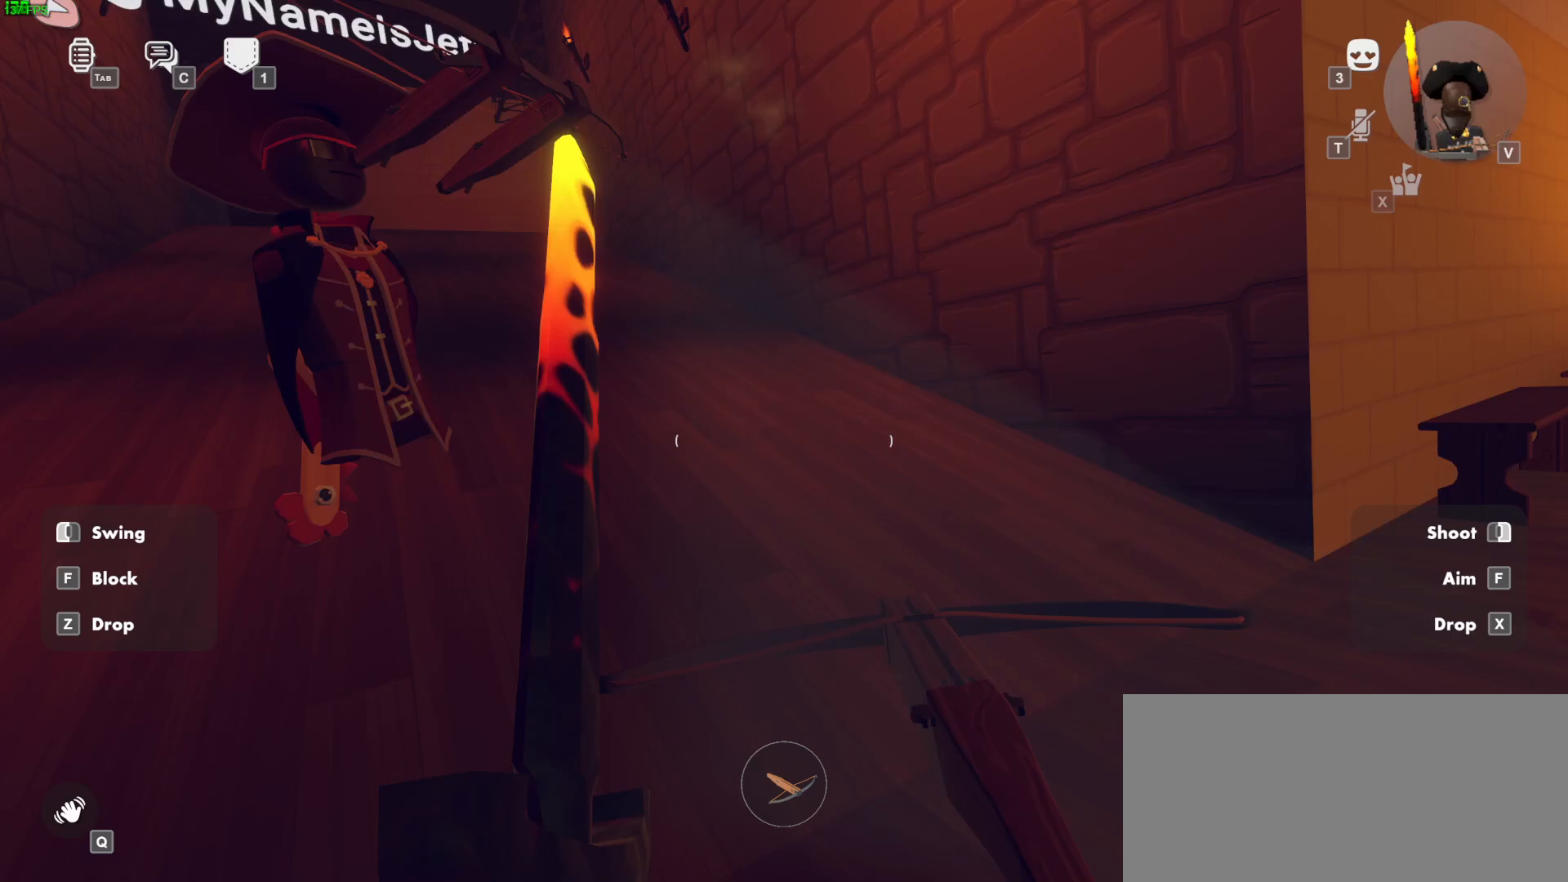
Gameplay with keyboard and mouse; each line is a JSON object with the keys and mouse buttons held at the frame after it. "events" lists presses ("down") and releases ("up") of "a", "ctrl", "d", "e", "f", "q", "r", "s", "shift", "space", "tab", "w", "mouse_left", "mouse_wheel", "mouse_right", "mouse_mb4" and "mouse_mb5" between this image and that frame as [ms after this image, input, new state], when the widget could be followed in between. "mouse_left", "mouse_wheel", "mouse_right", "mouse_mb4", "mouse_mb5" = the "left", "wheel", "right", "mb4", "mb5" buttons of the "mouse" list. No other keys are recorded. "wheel" means that the mouse wheel is clicked or scrolled. Mouse movement is not recorded.
{"keys": ["s"], "mouse": [], "events": [[83, "s", "down"], [500, "a", "up"]]}
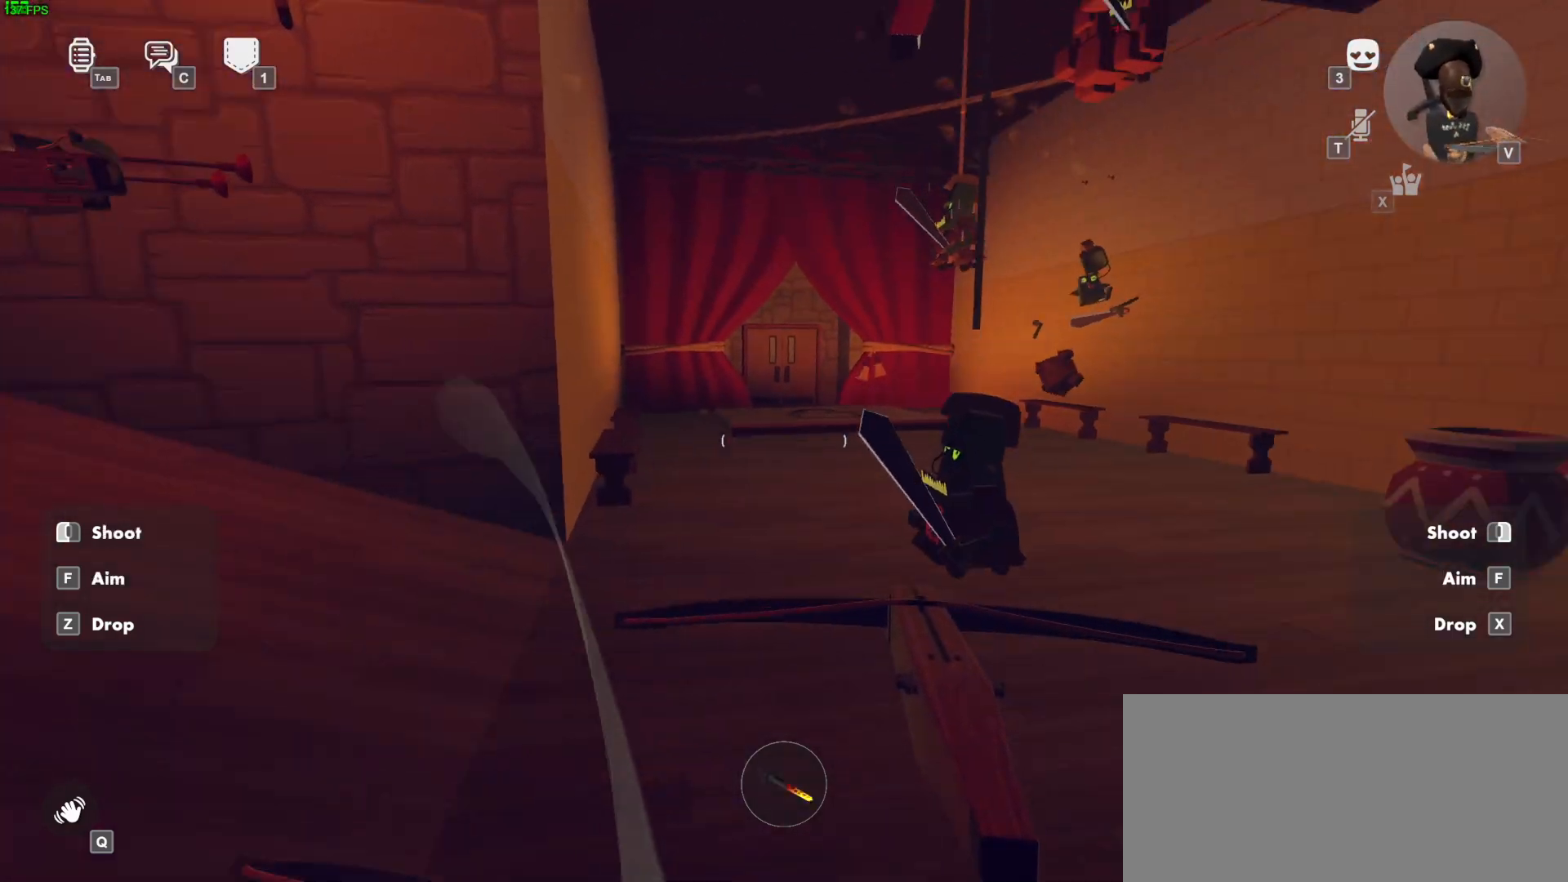
{"keys": ["d"], "mouse": ["left", "right"], "events": [[183, "mouse_left", "down"], [200, "mouse_right", "down"], [283, "s", "up"], [450, "d", "down"]]}
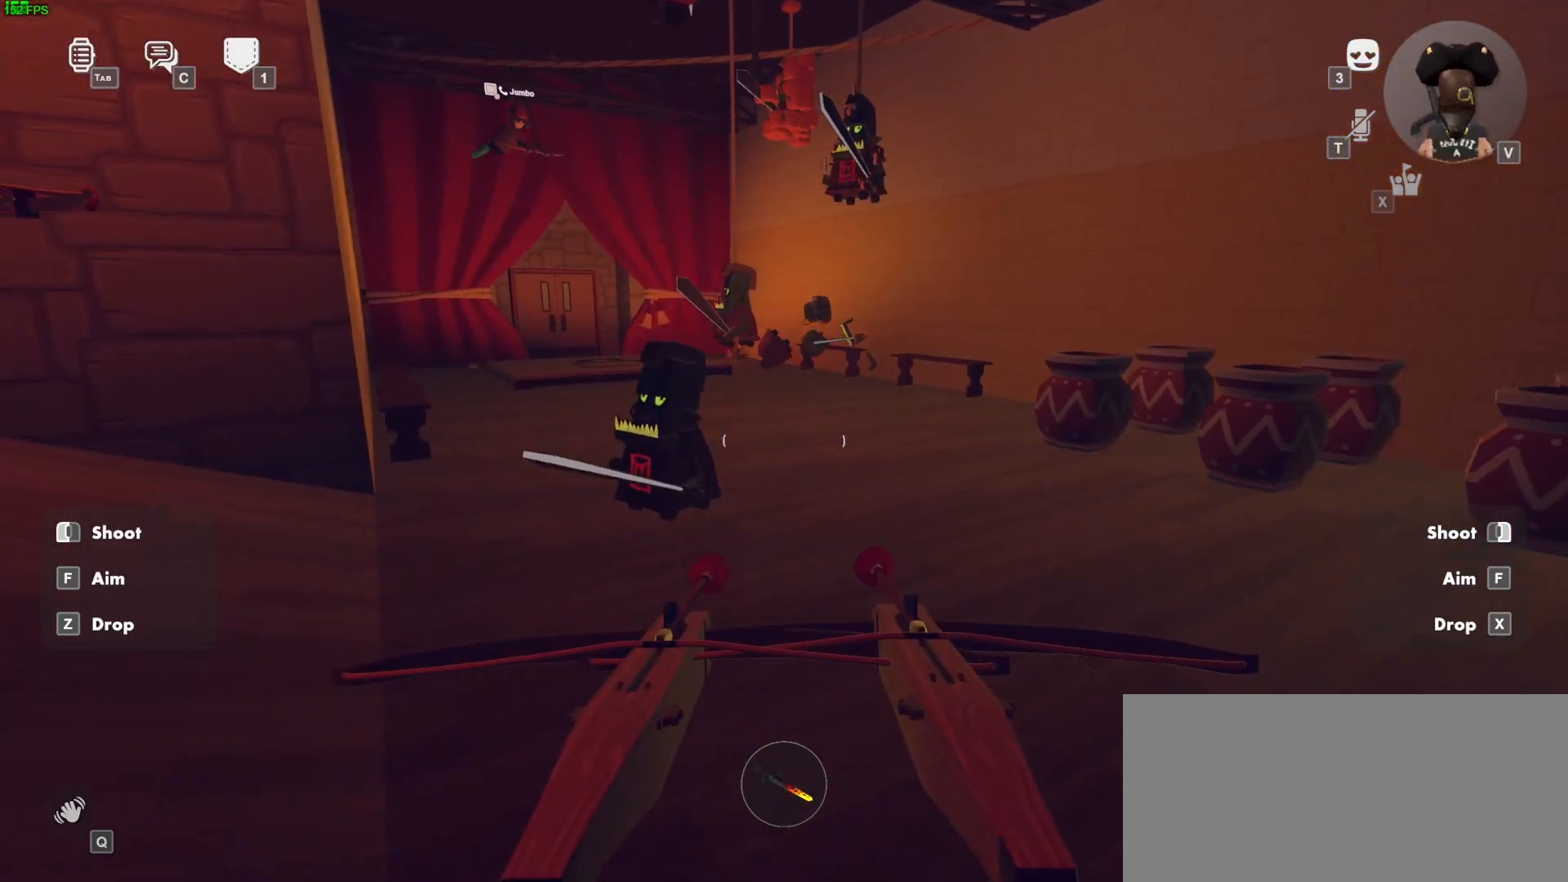
{"keys": ["d", "space", "w"], "mouse": ["left", "right"], "events": [[83, "w", "down"], [317, "ctrl", "down"], [433, "ctrl", "up"], [433, "space", "down"]]}
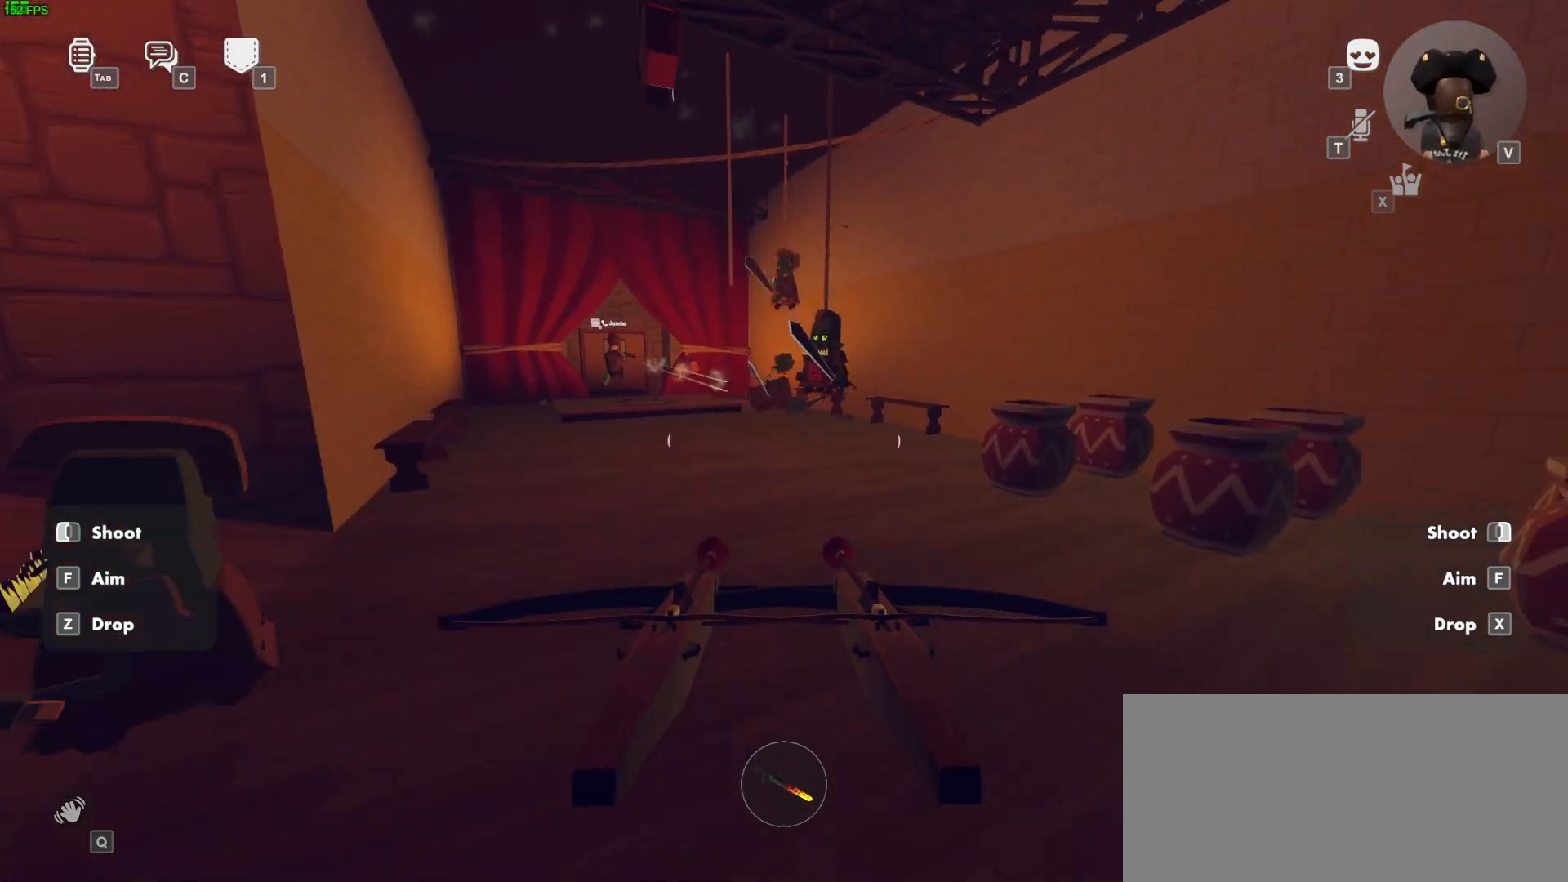
{"keys": ["w"], "mouse": [], "events": [[100, "space", "up"], [283, "d", "up"], [450, "mouse_left", "up"], [450, "mouse_right", "up"]]}
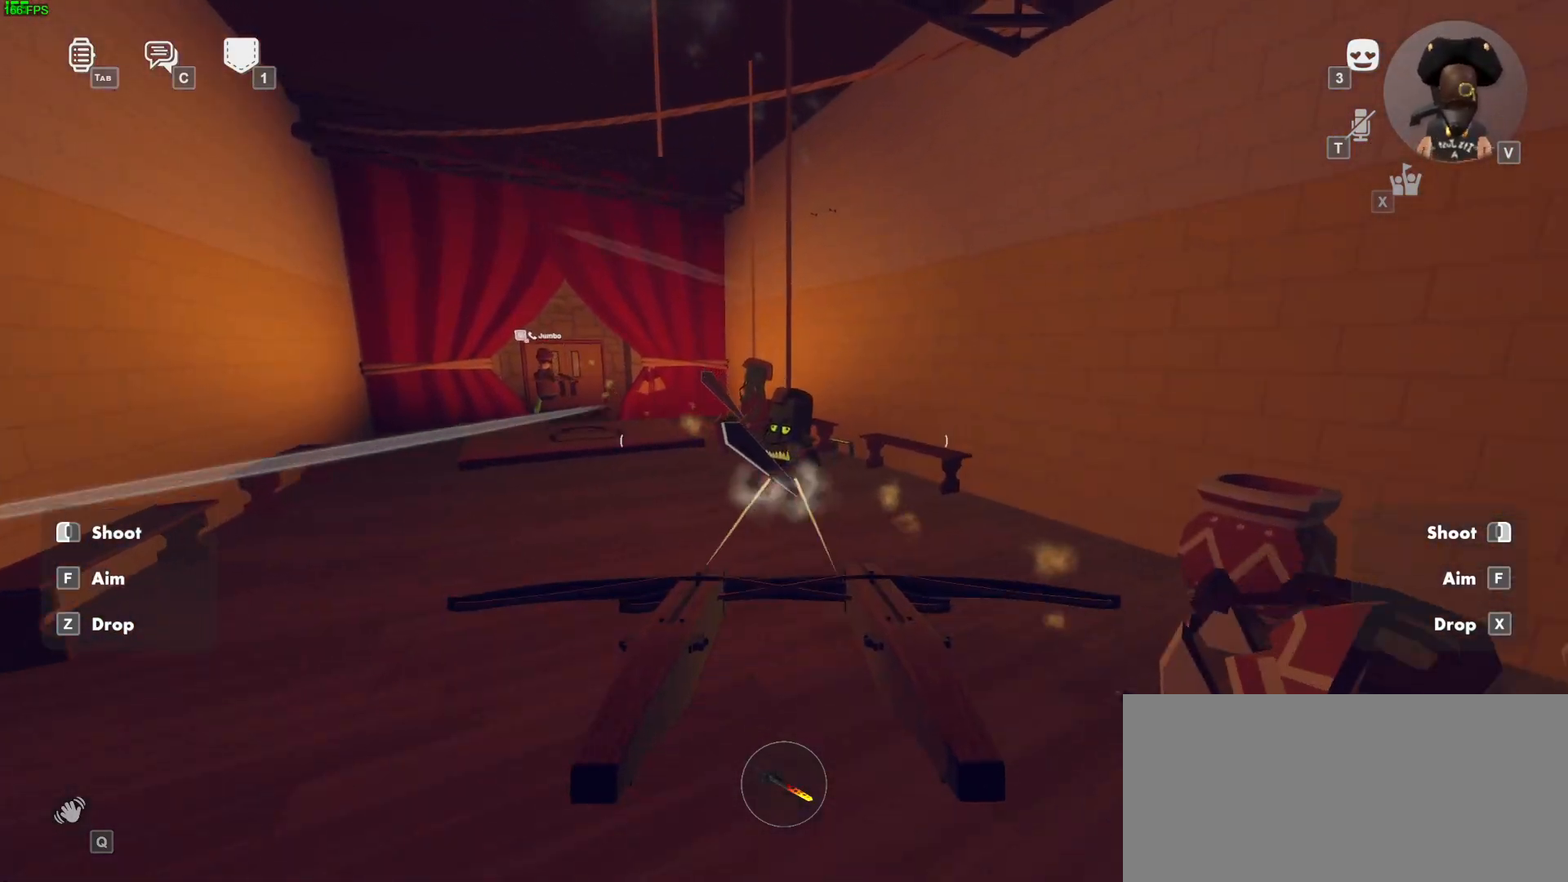
{"keys": ["w"], "mouse": ["left", "right"], "events": [[267, "mouse_left", "down"], [283, "mouse_right", "down"]]}
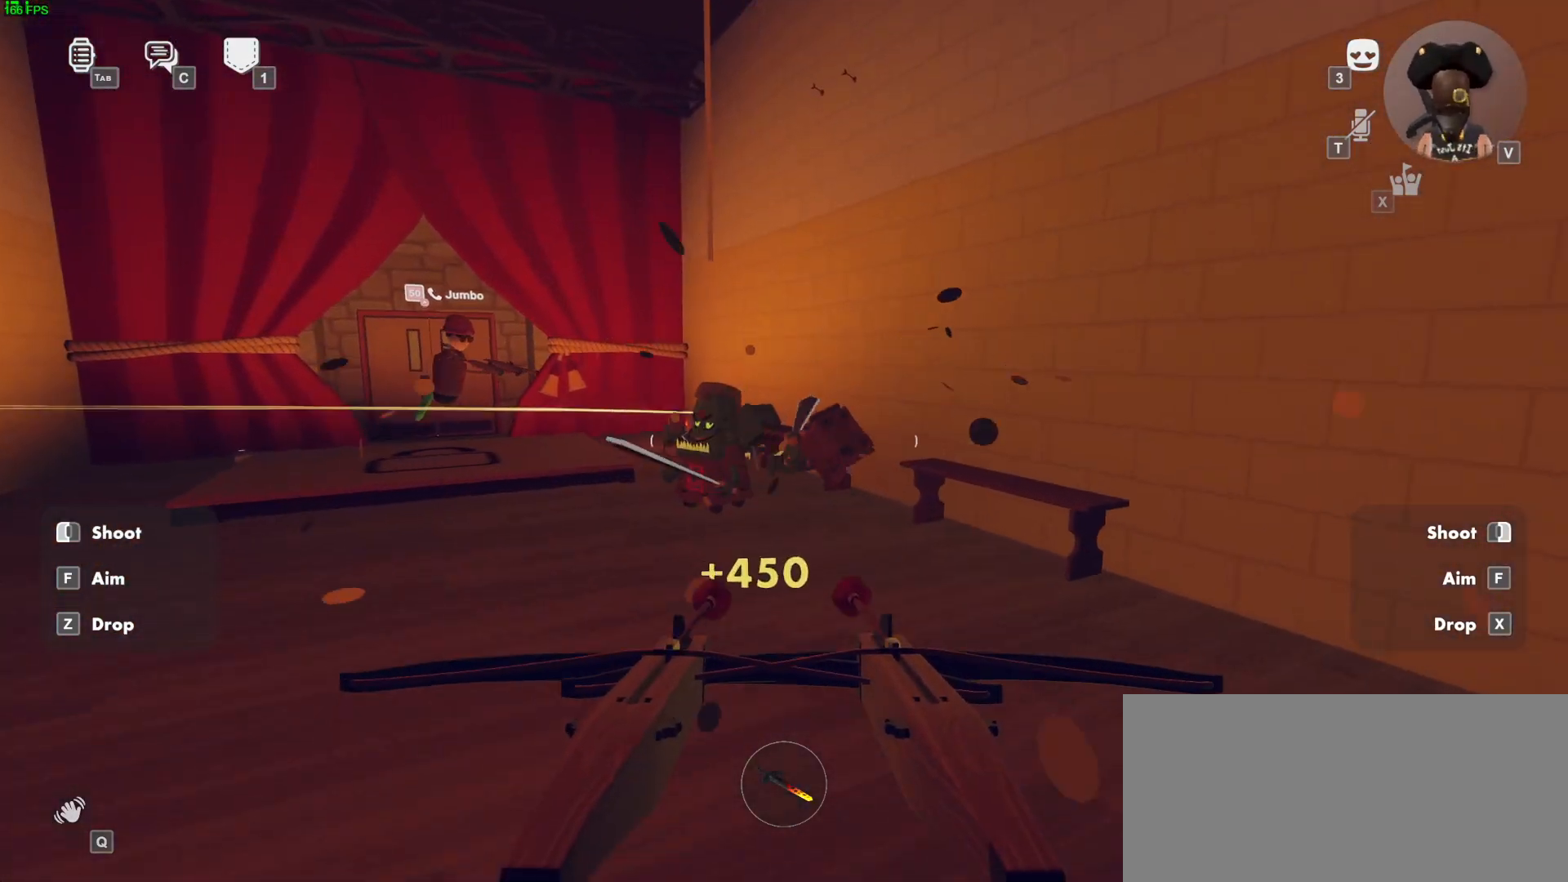
{"keys": ["d", "w"], "mouse": ["left", "right"], "events": [[50, "ctrl", "down"], [150, "ctrl", "up"], [150, "d", "down"], [150, "space", "down"], [350, "space", "up"]]}
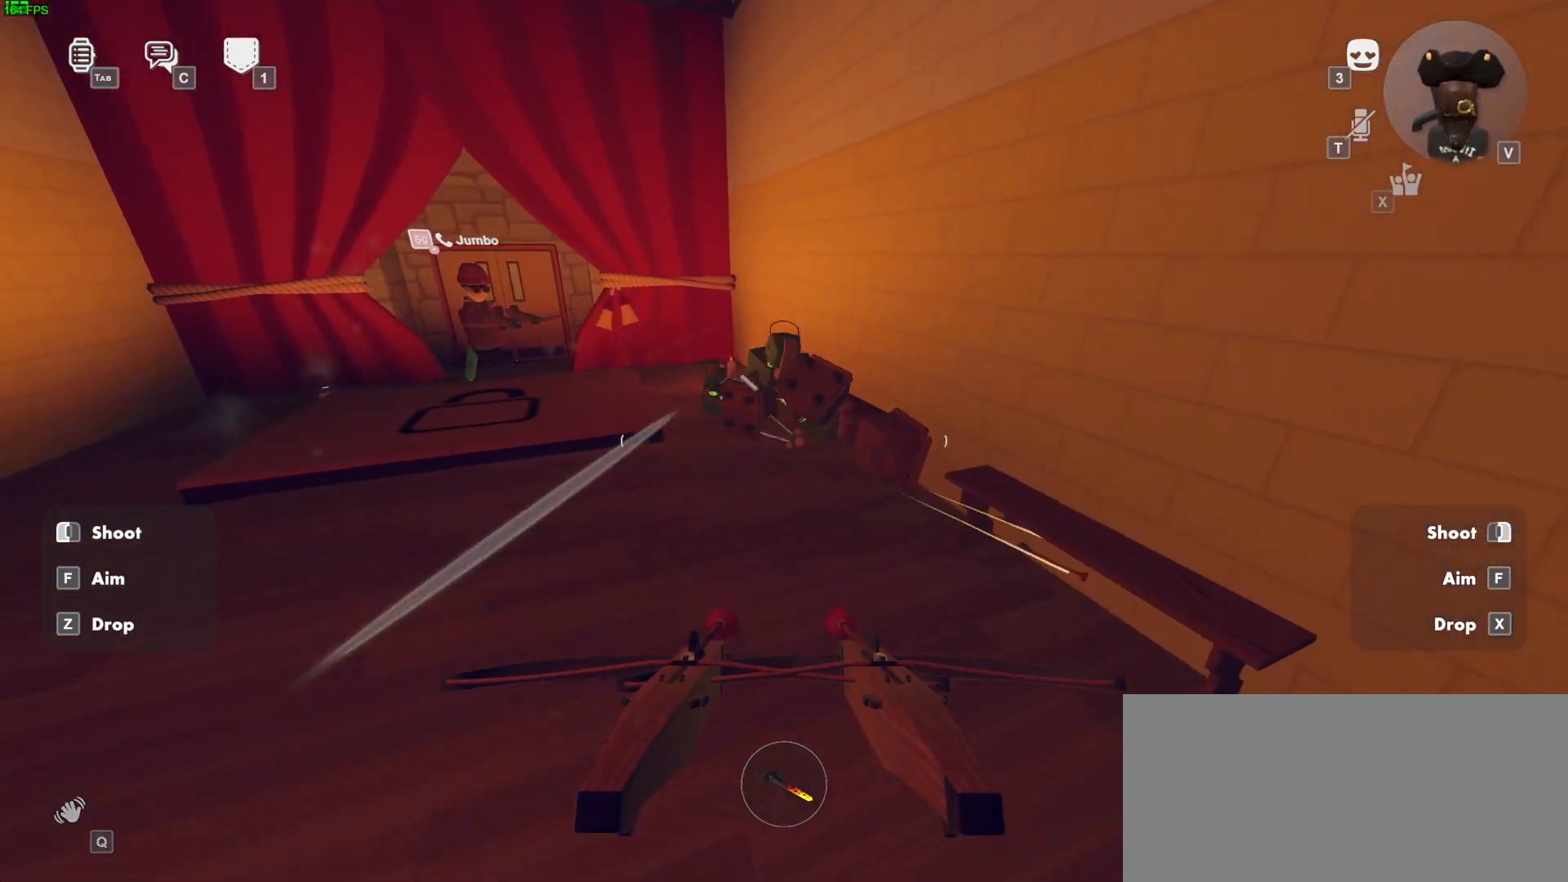
{"keys": ["d"], "mouse": ["left", "right"], "events": [[133, "ctrl", "down"], [200, "w", "up"], [300, "ctrl", "up"]]}
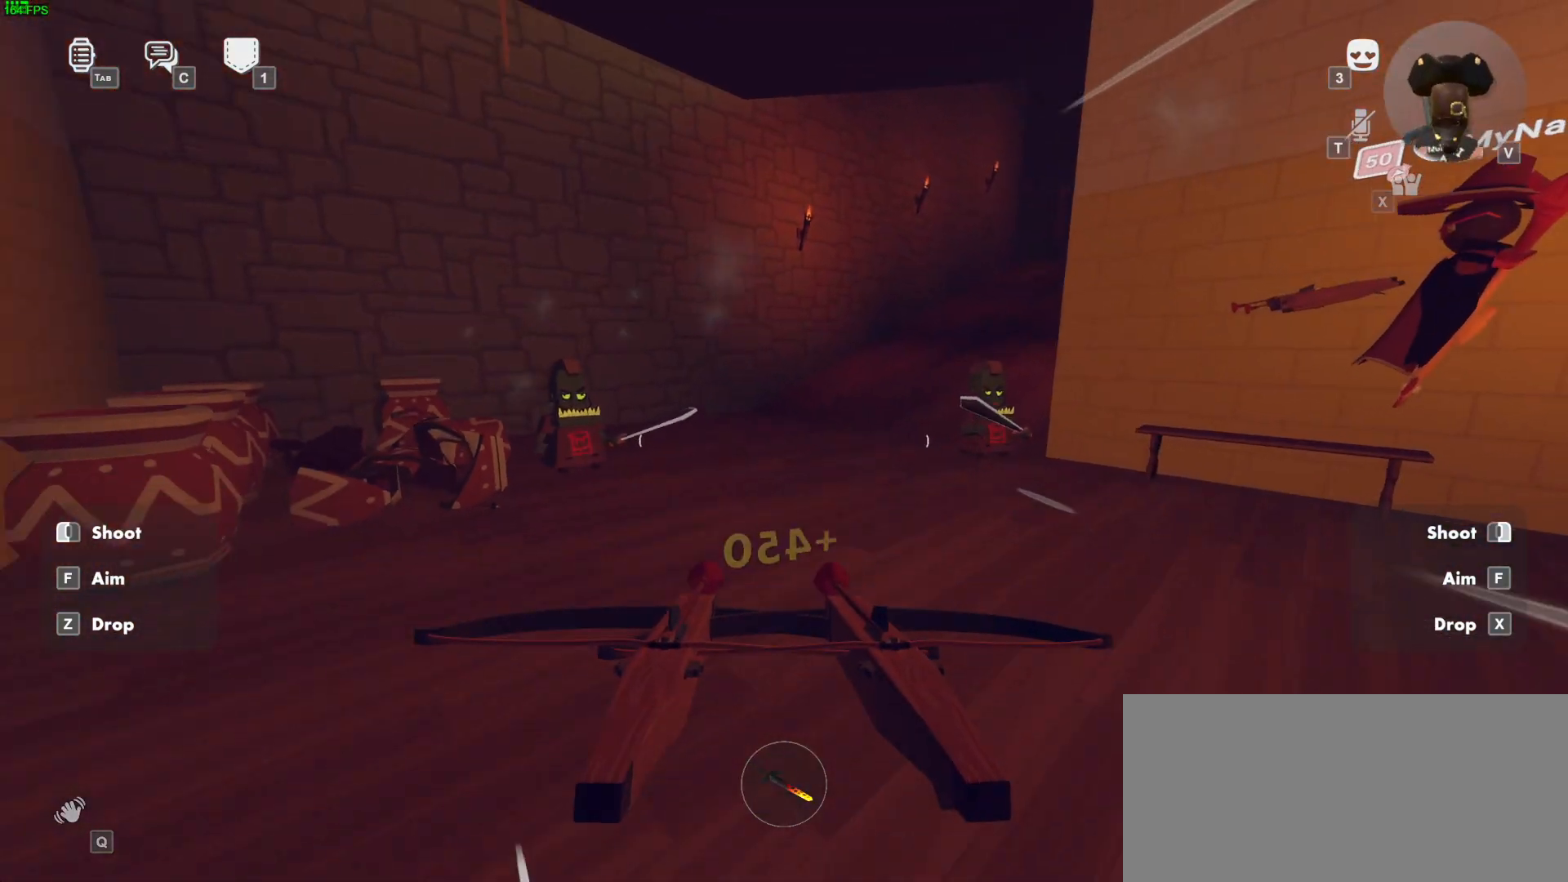
{"keys": ["d", "s"], "mouse": [], "events": [[17, "s", "down"], [317, "ctrl", "down"], [350, "mouse_left", "up"], [350, "mouse_right", "up"], [433, "ctrl", "up"]]}
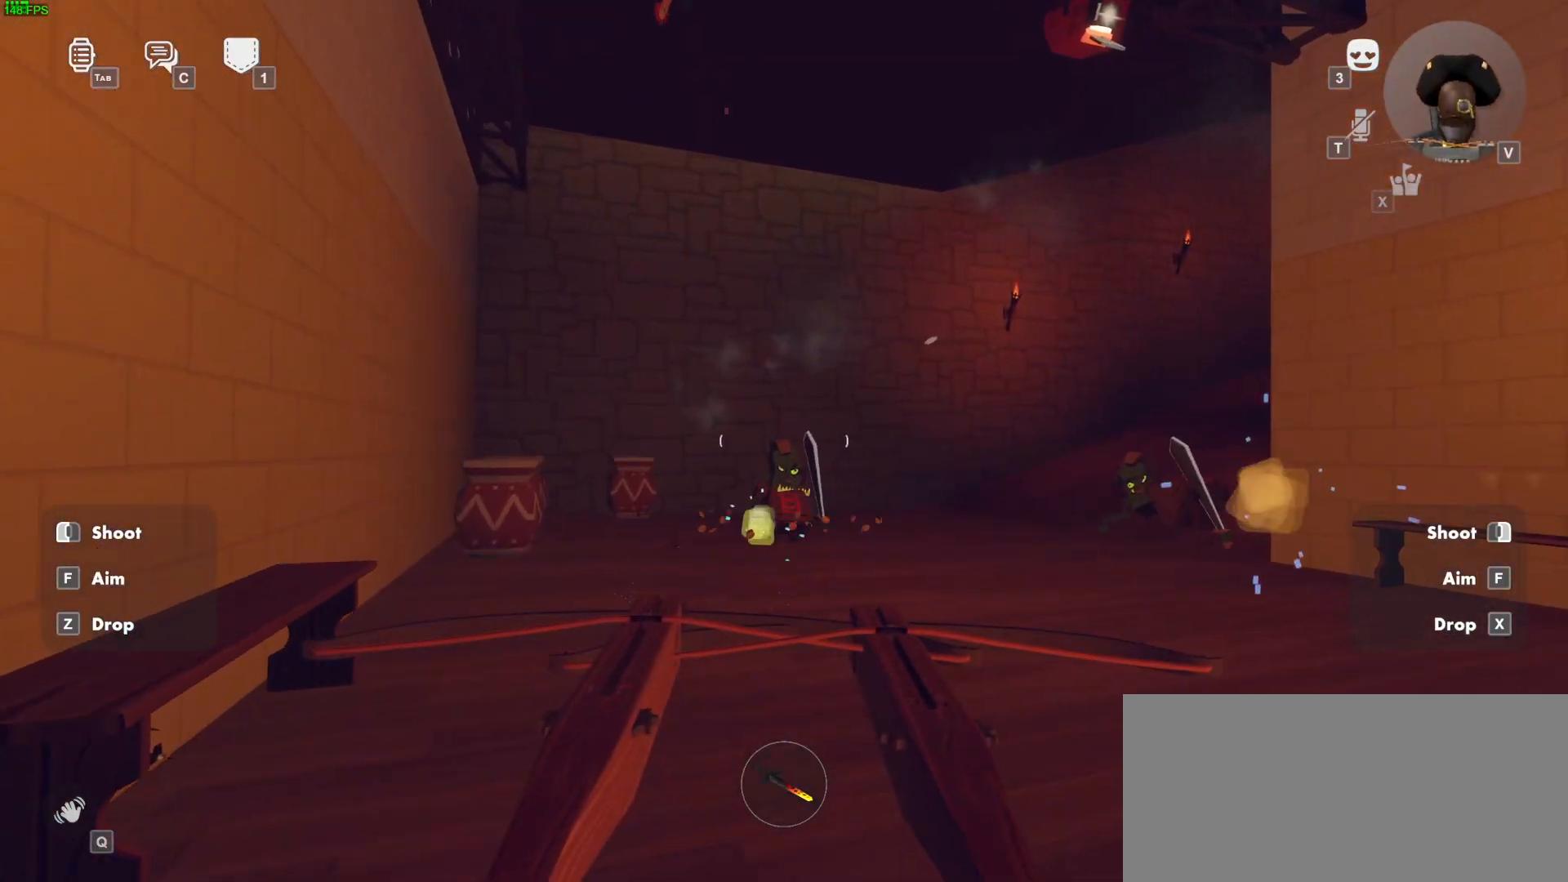
{"keys": ["d", "w"], "mouse": [], "events": [[33, "s", "up"], [217, "w", "down"]]}
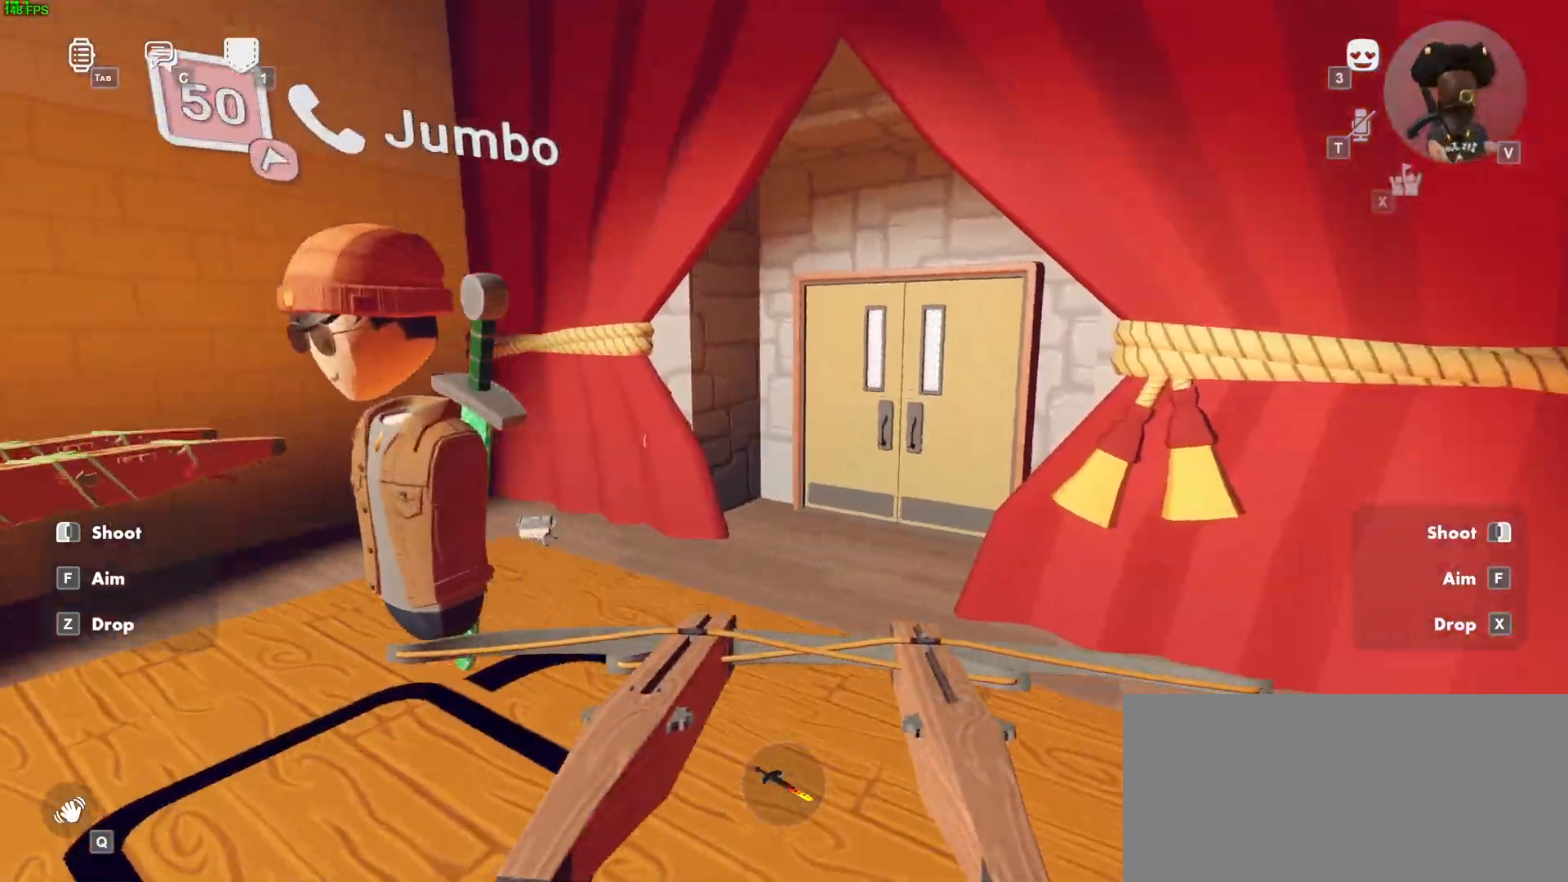
{"keys": [], "mouse": [], "events": [[50, "d", "up"], [150, "w", "up"]]}
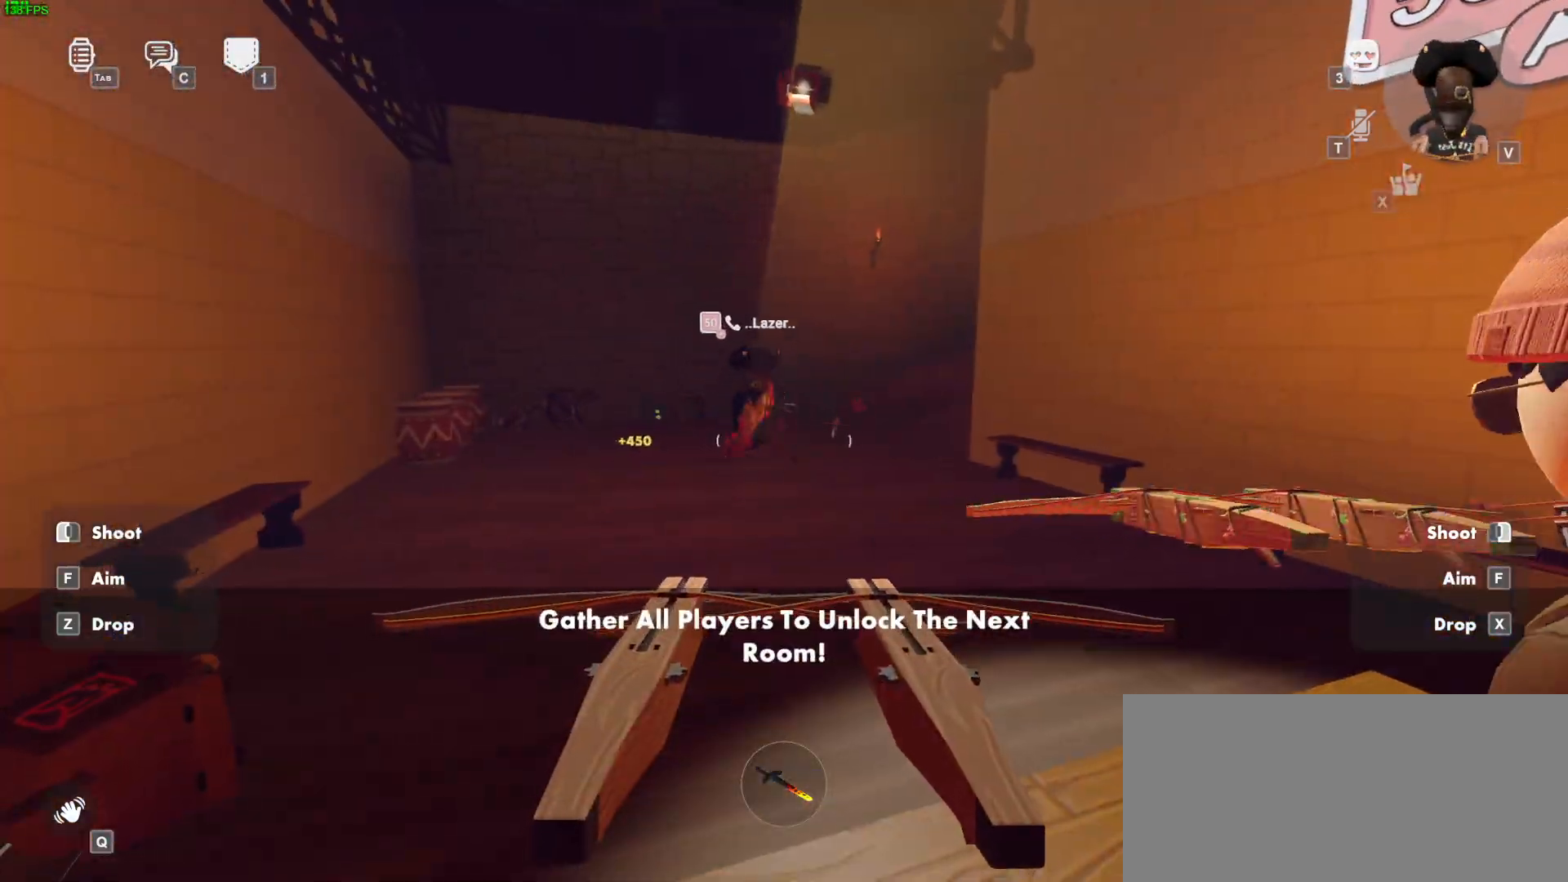
{"keys": ["w"], "mouse": [], "events": [[450, "w", "down"]]}
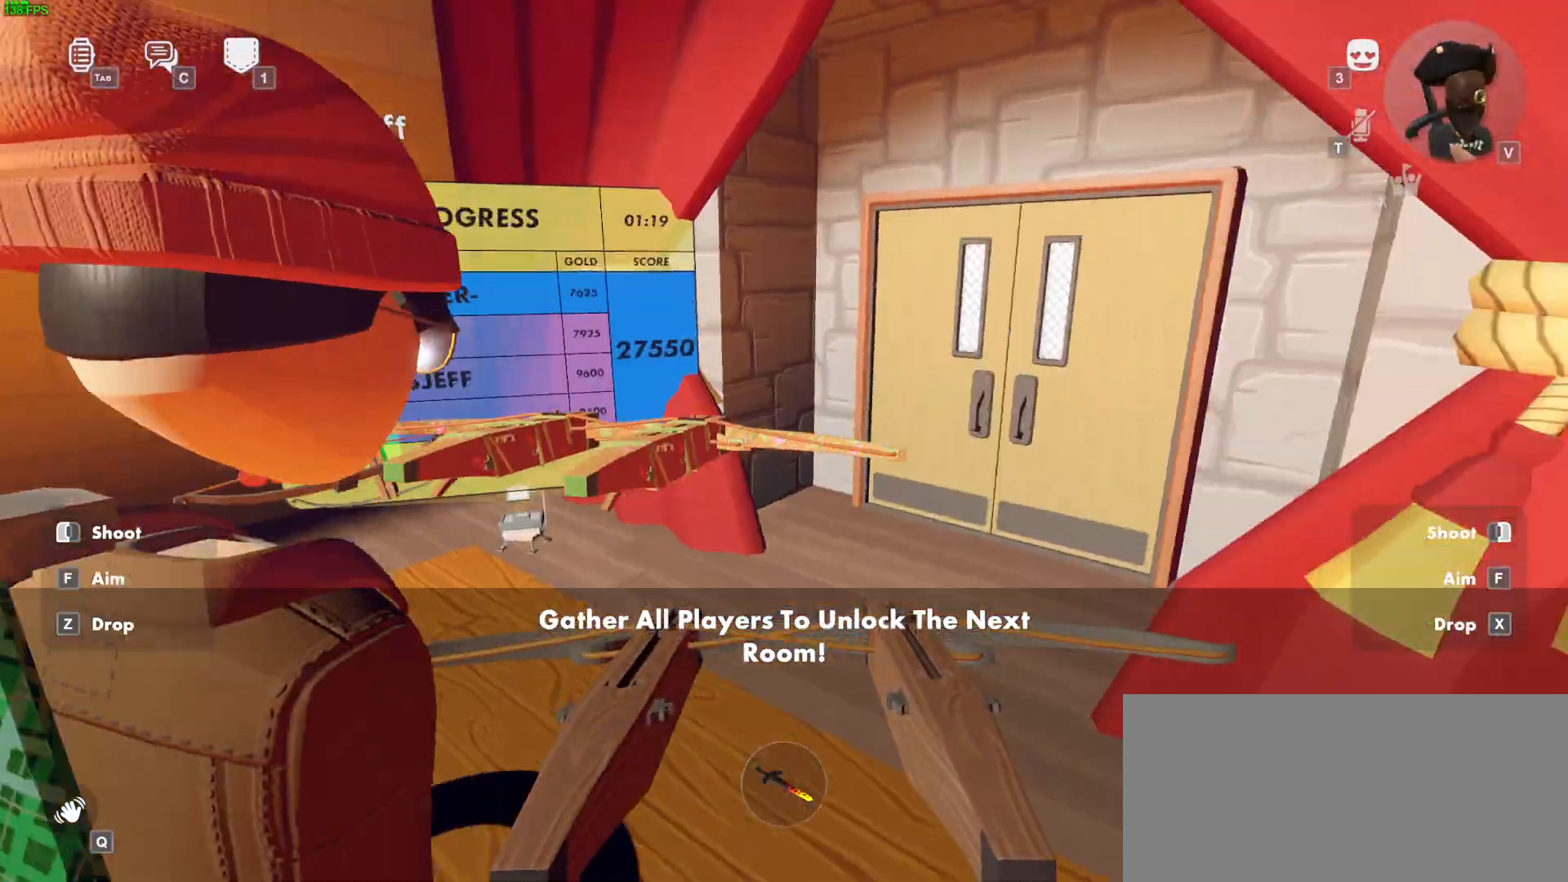
{"keys": ["shift", "w"], "mouse": [], "events": [[233, "w", "up"], [267, "w", "down"], [500, "shift", "down"]]}
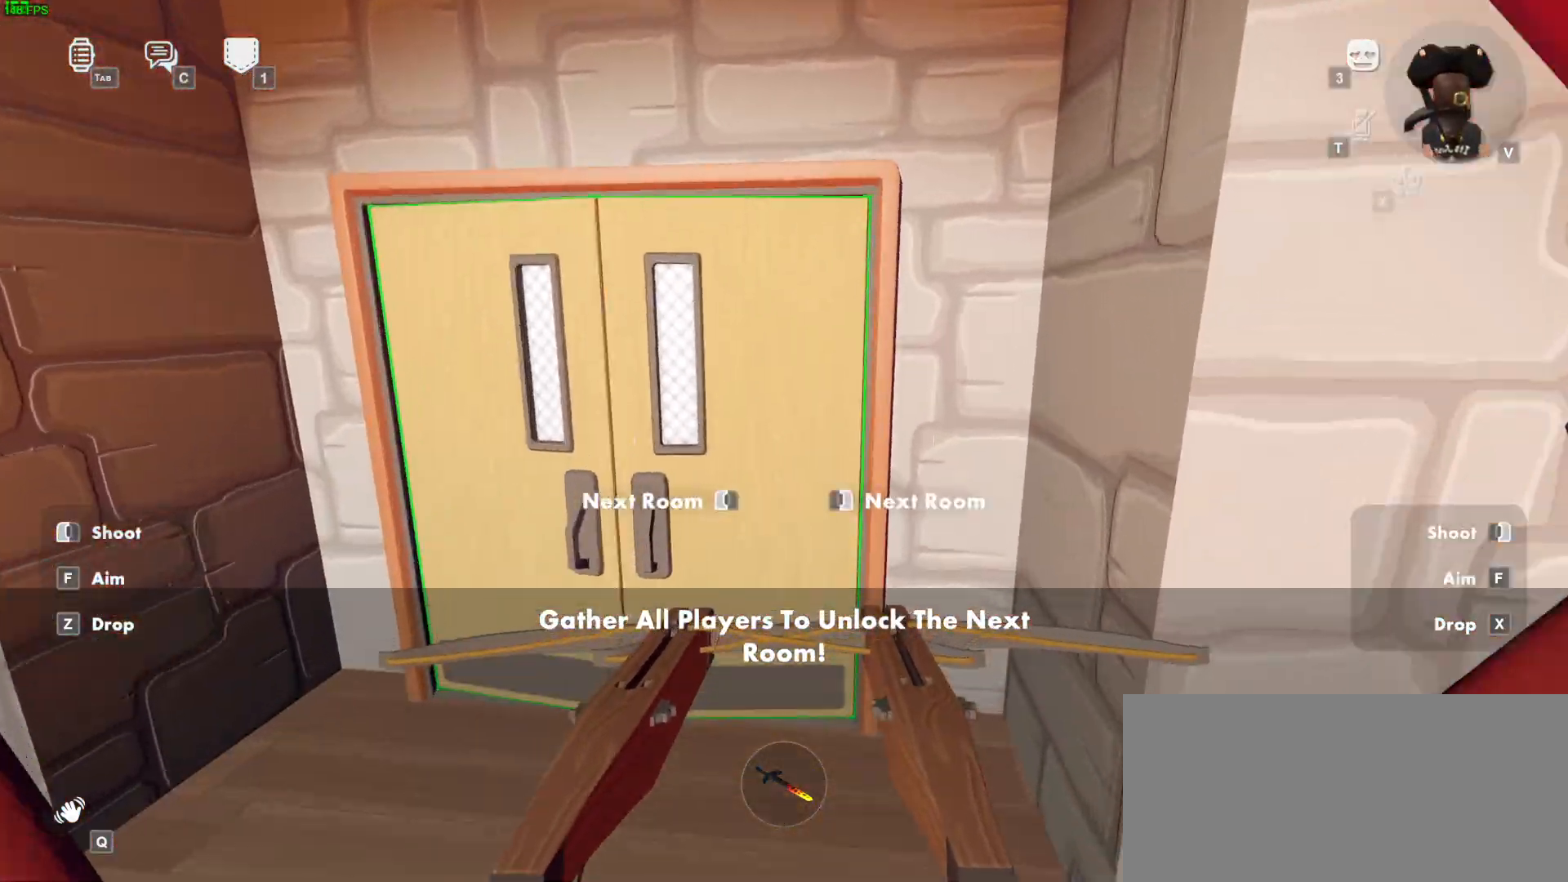
{"keys": ["shift", "w"], "mouse": [], "events": [[67, "mouse_left", "down"], [117, "mouse_left", "up"]]}
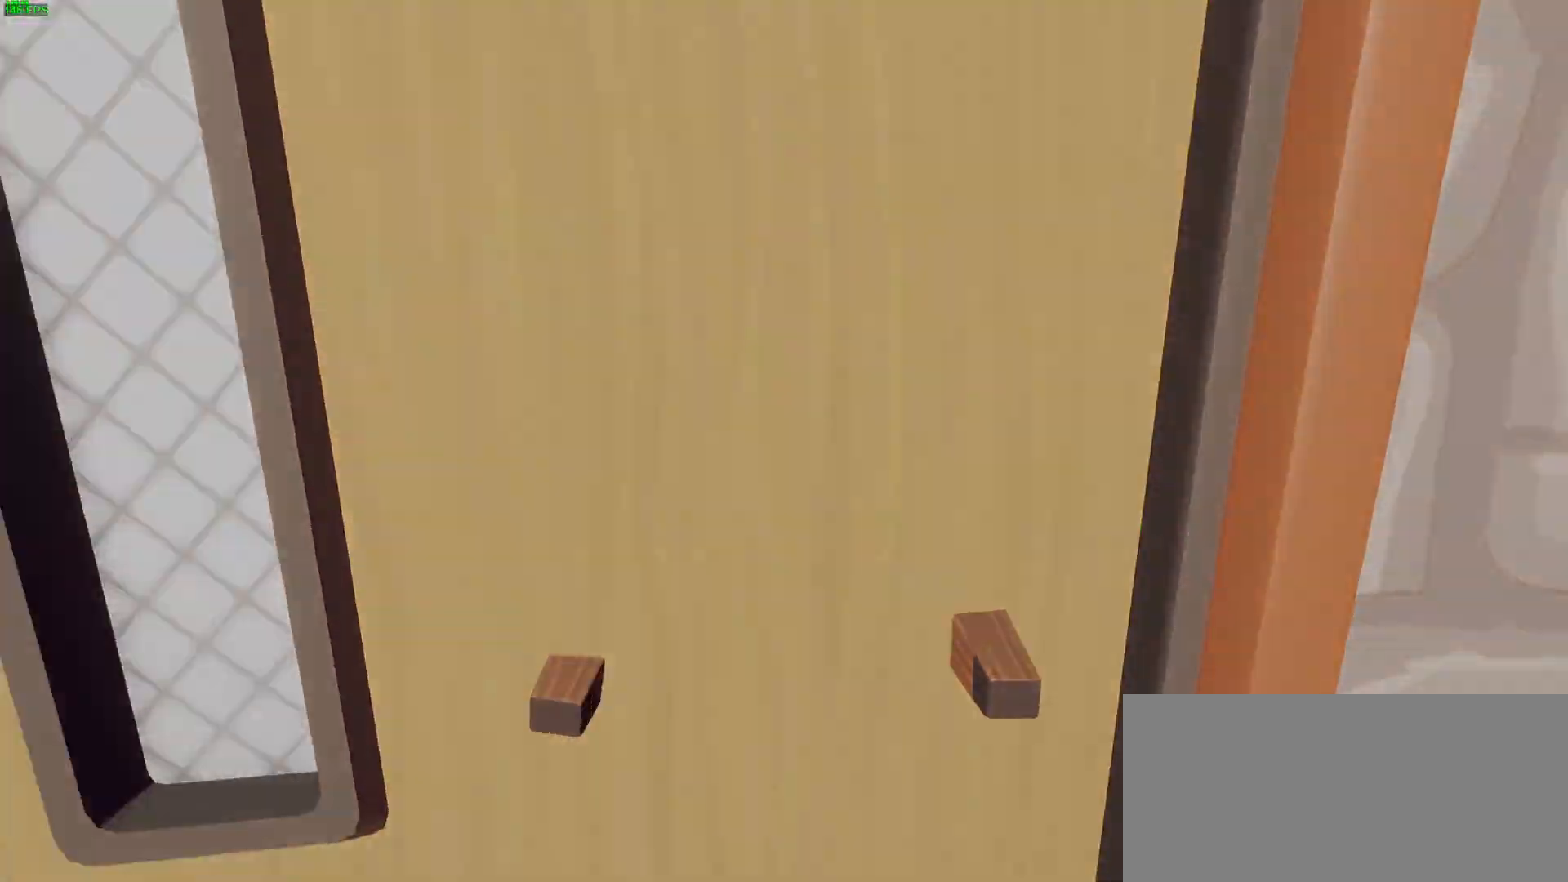
{"keys": ["shift", "w"], "mouse": [], "events": []}
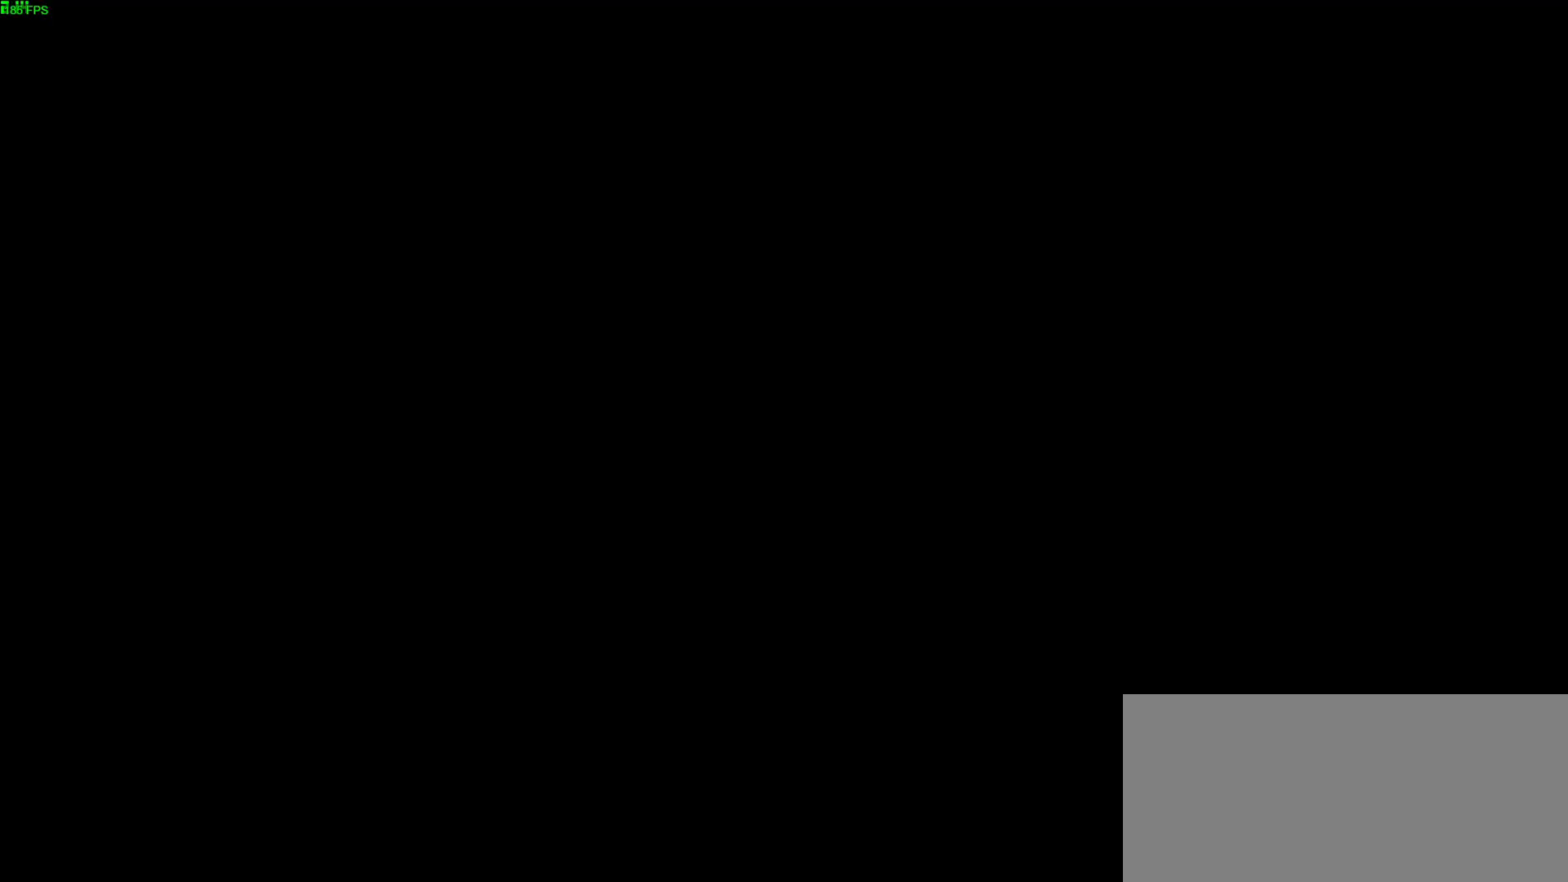
{"keys": ["shift", "w"], "mouse": [], "events": []}
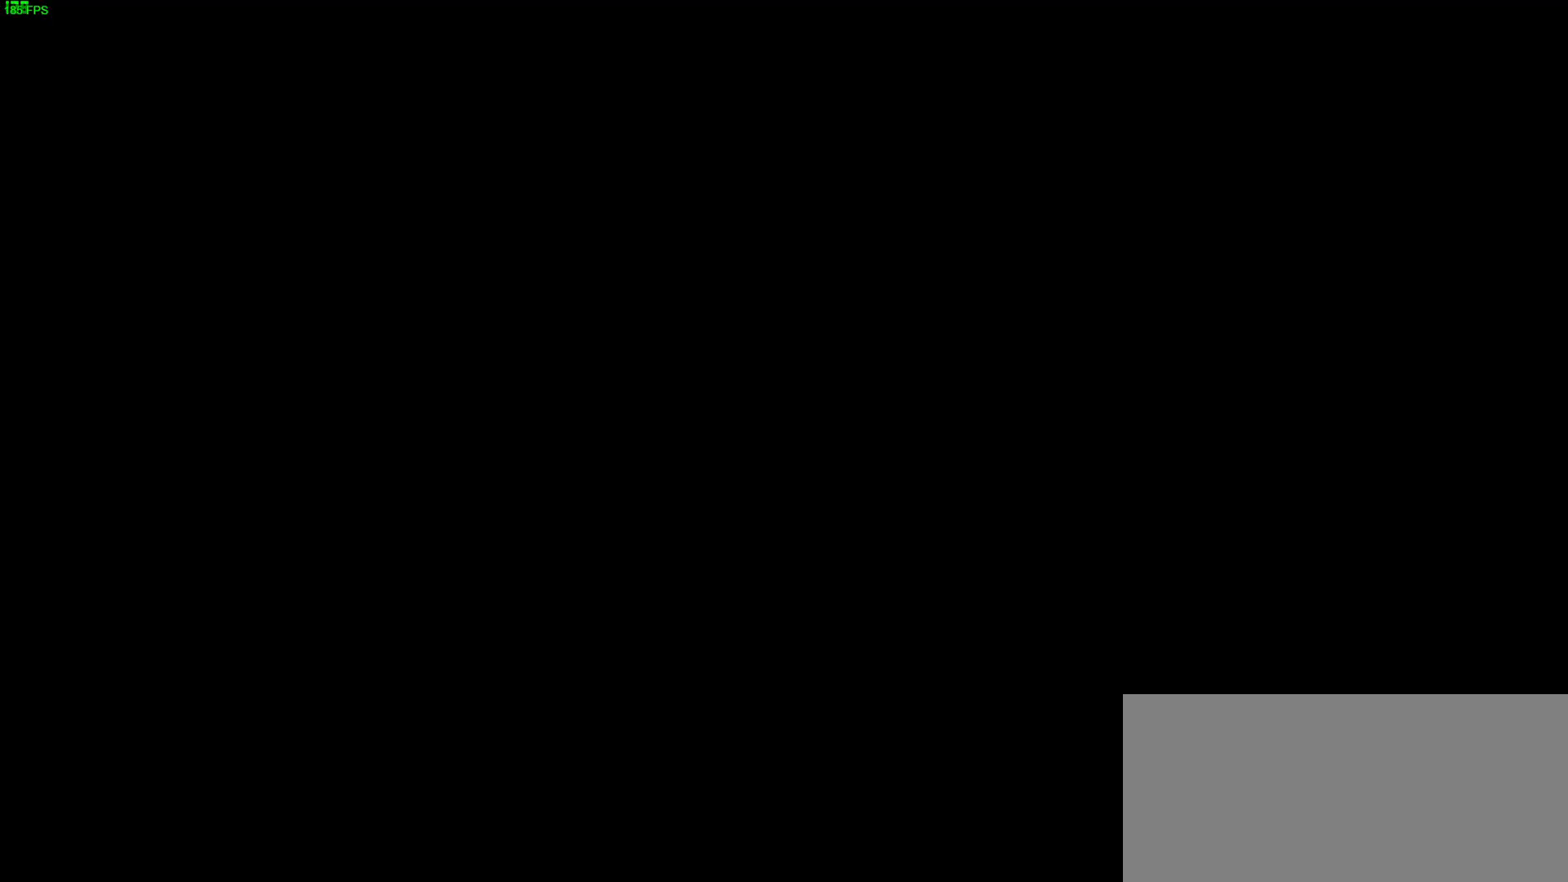
{"keys": ["shift", "w"], "mouse": [], "events": []}
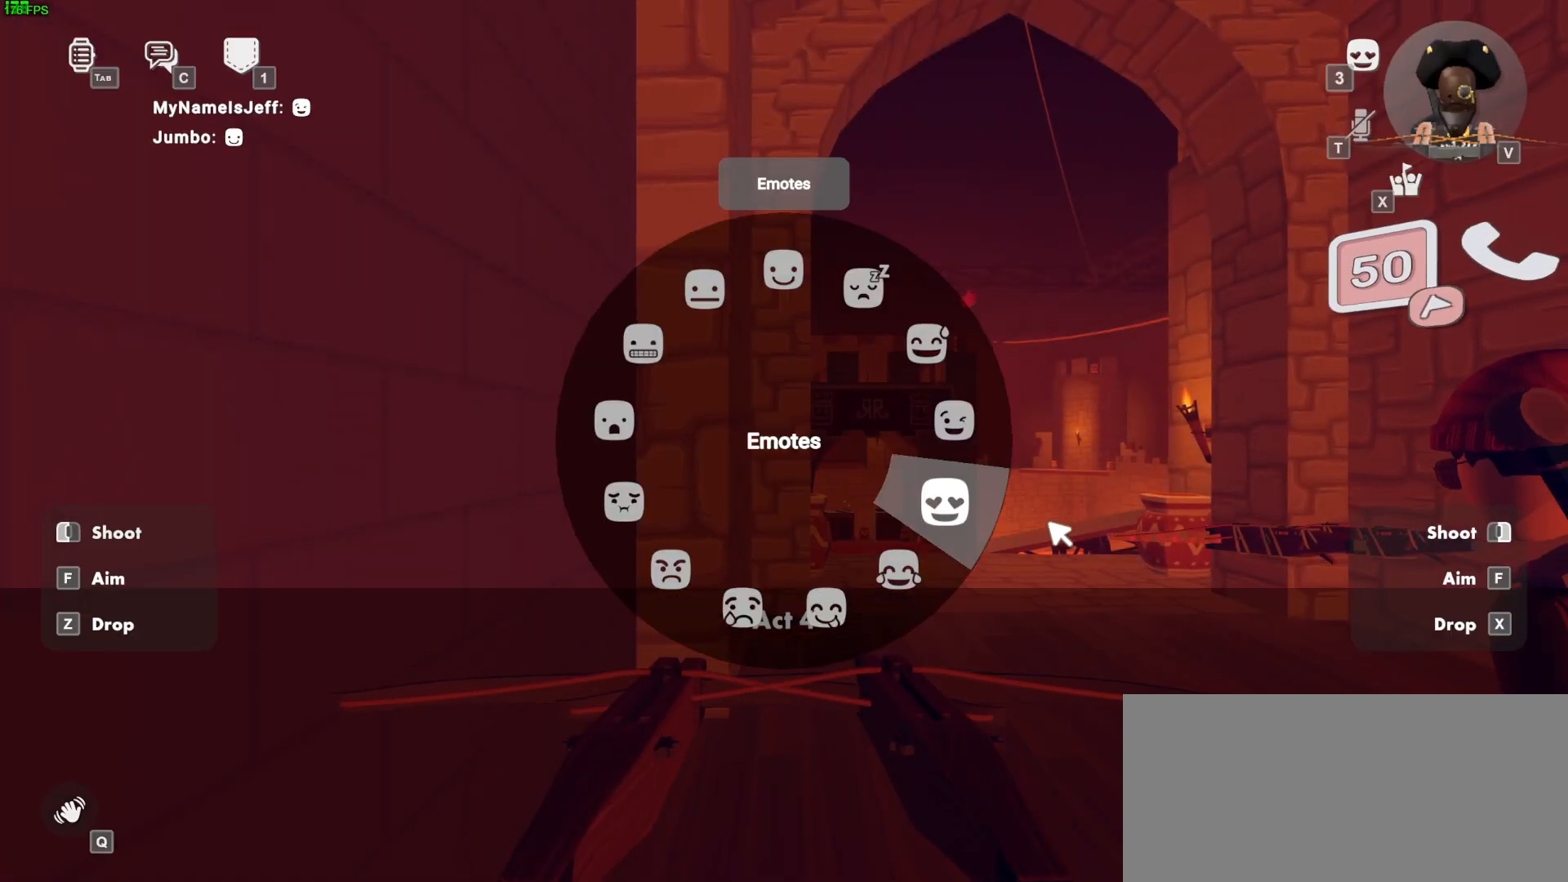
{"keys": ["space", "w"], "mouse": ["left"], "events": [[117, "shift", "up"], [283, "mouse_left", "down"], [317, "ctrl", "down"], [417, "ctrl", "up"], [450, "space", "down"]]}
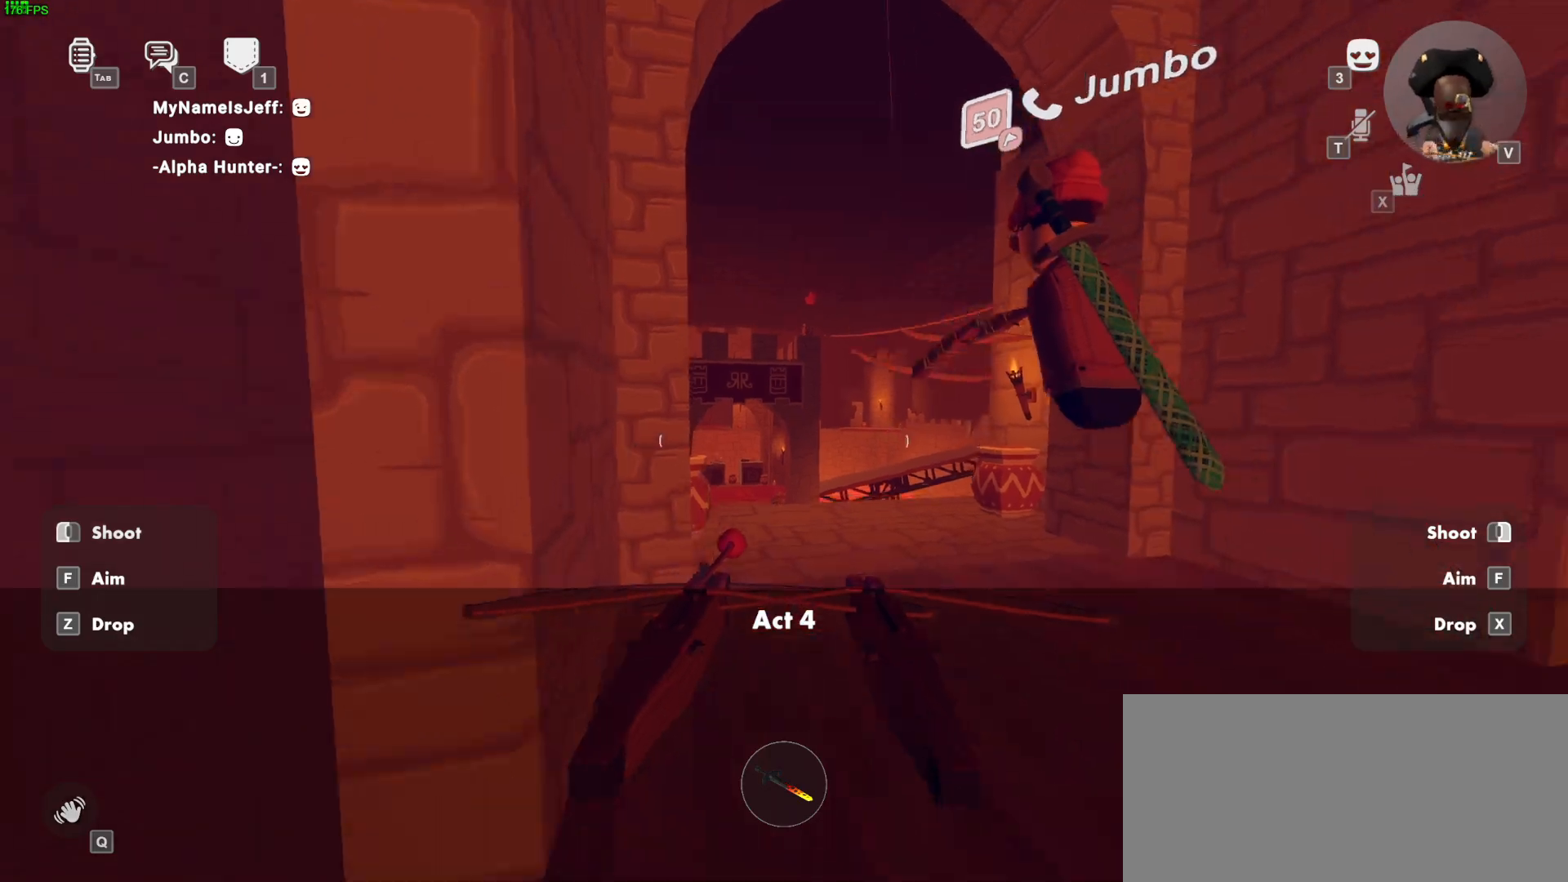
{"keys": ["w"], "mouse": [], "events": [[100, "space", "up"], [200, "mouse_left", "up"]]}
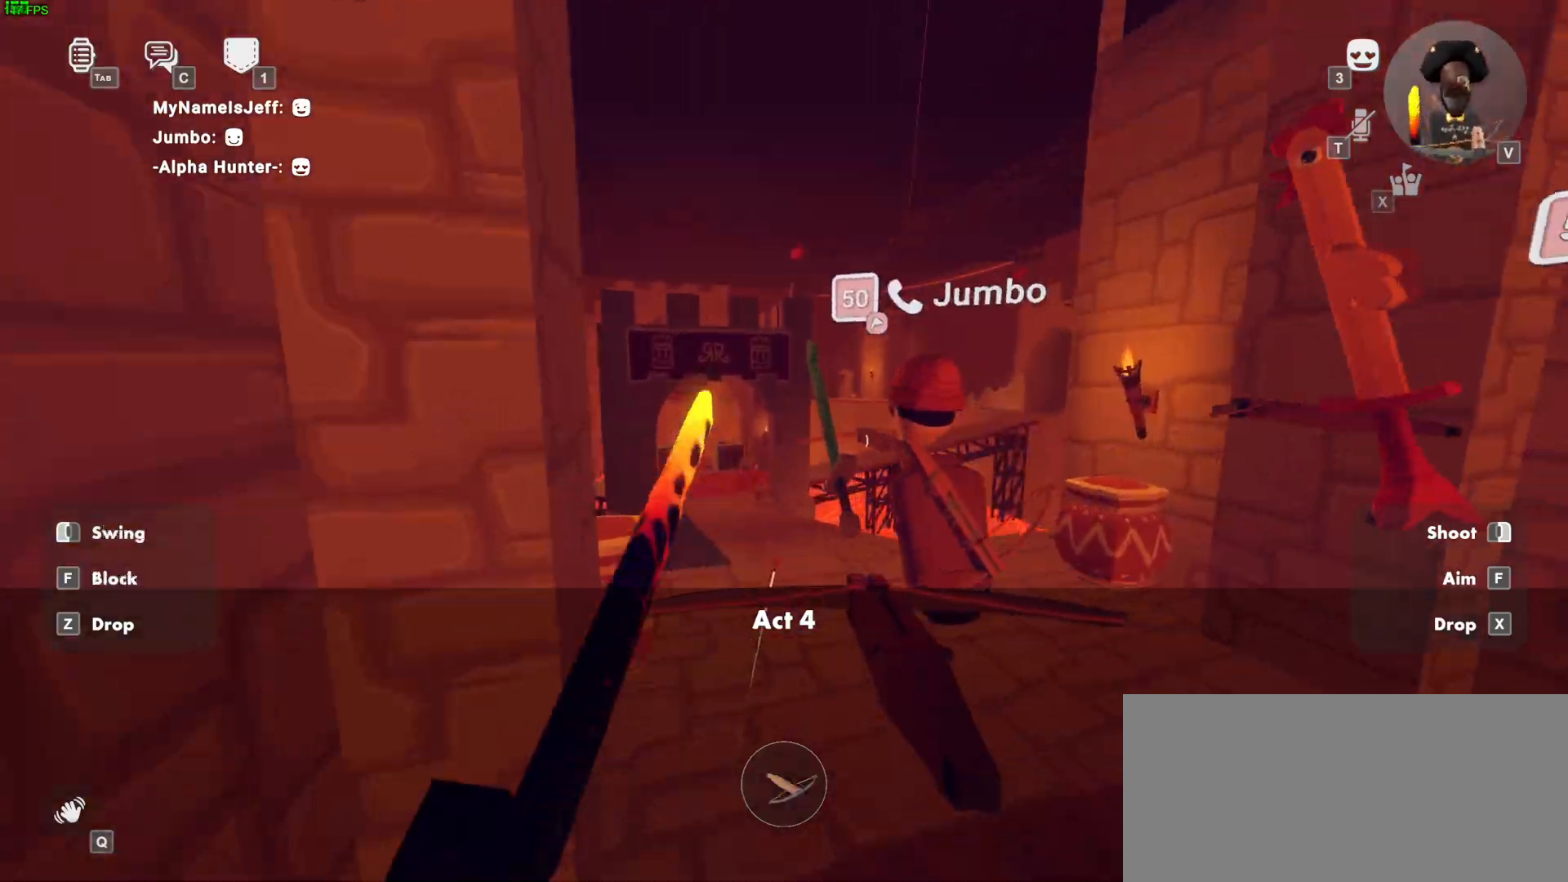
{"keys": ["ctrl", "w"], "mouse": ["left"], "events": [[483, "ctrl", "down"], [483, "mouse_left", "down"]]}
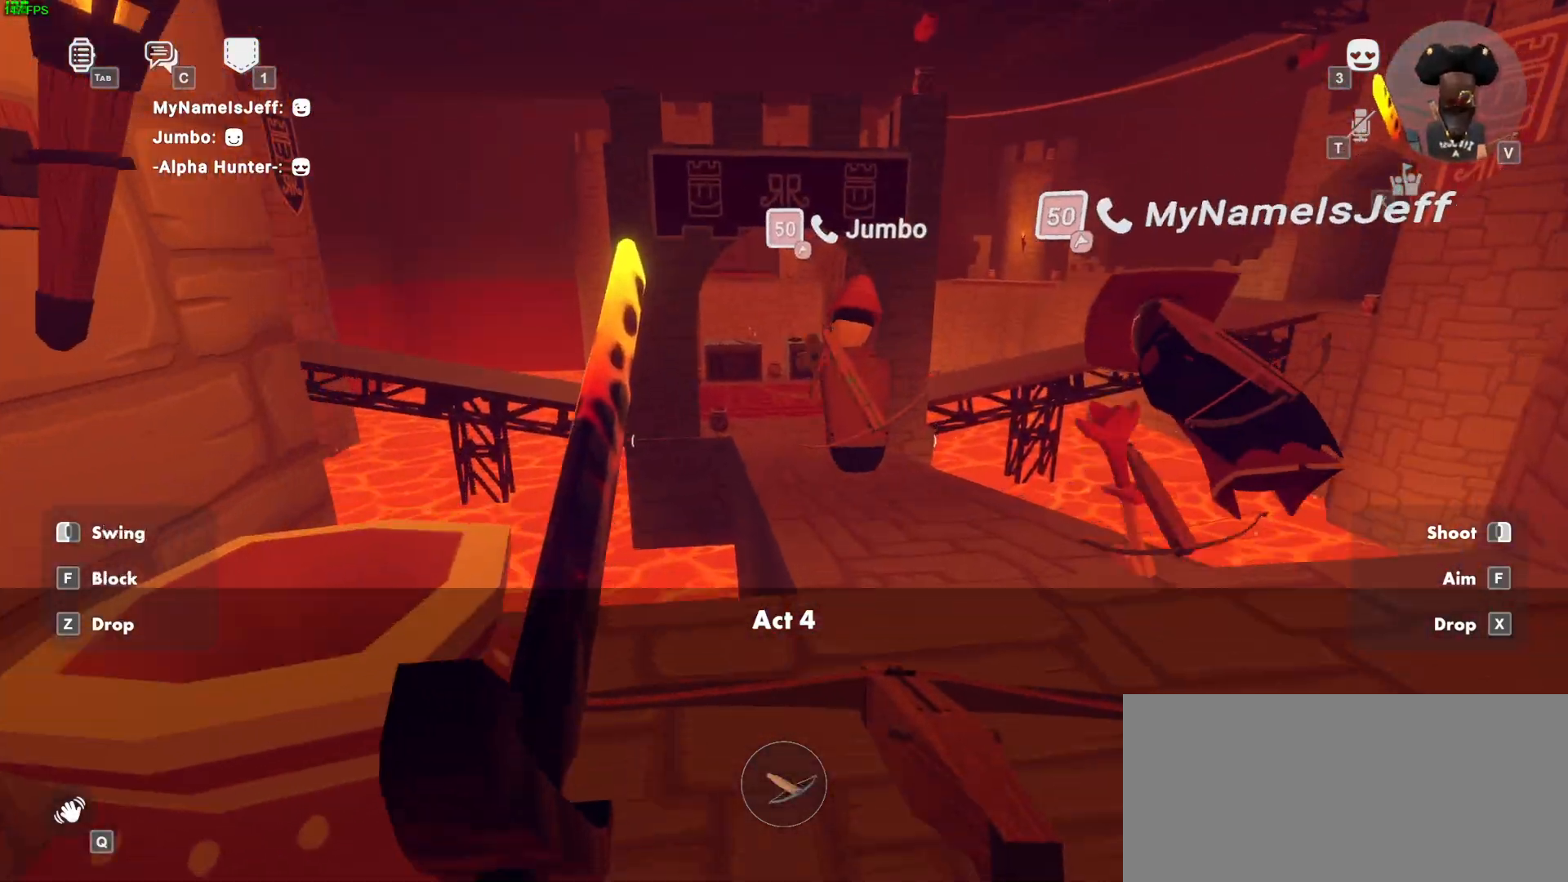
{"keys": ["w"], "mouse": [], "events": [[100, "ctrl", "up"], [100, "space", "down"], [300, "space", "up"], [367, "mouse_left", "up"]]}
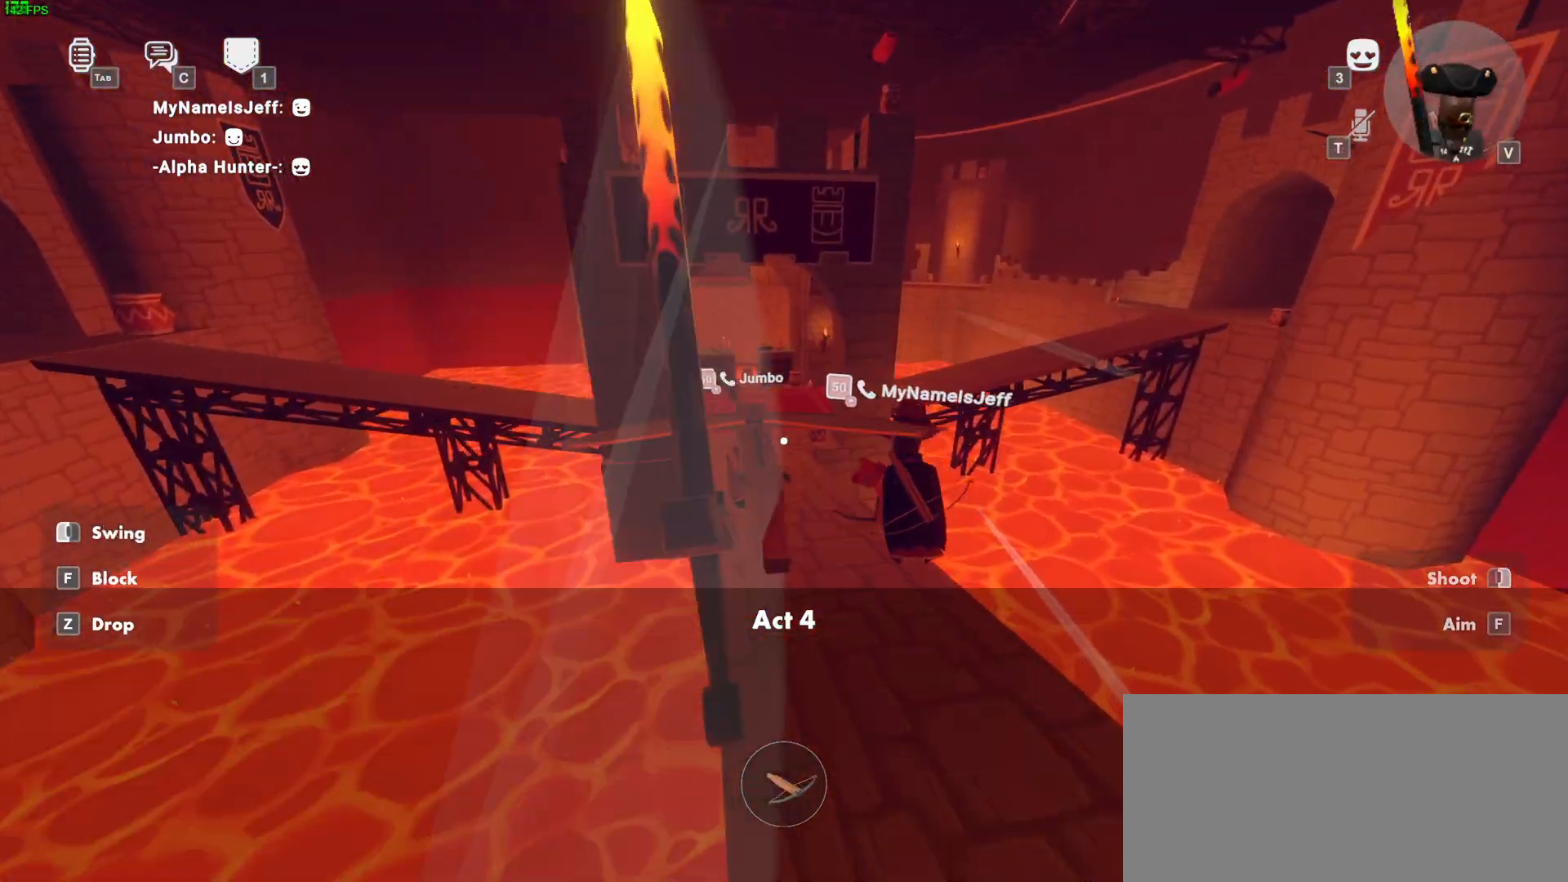
{"keys": ["w"], "mouse": [], "events": [[250, "ctrl", "down"], [400, "ctrl", "up"]]}
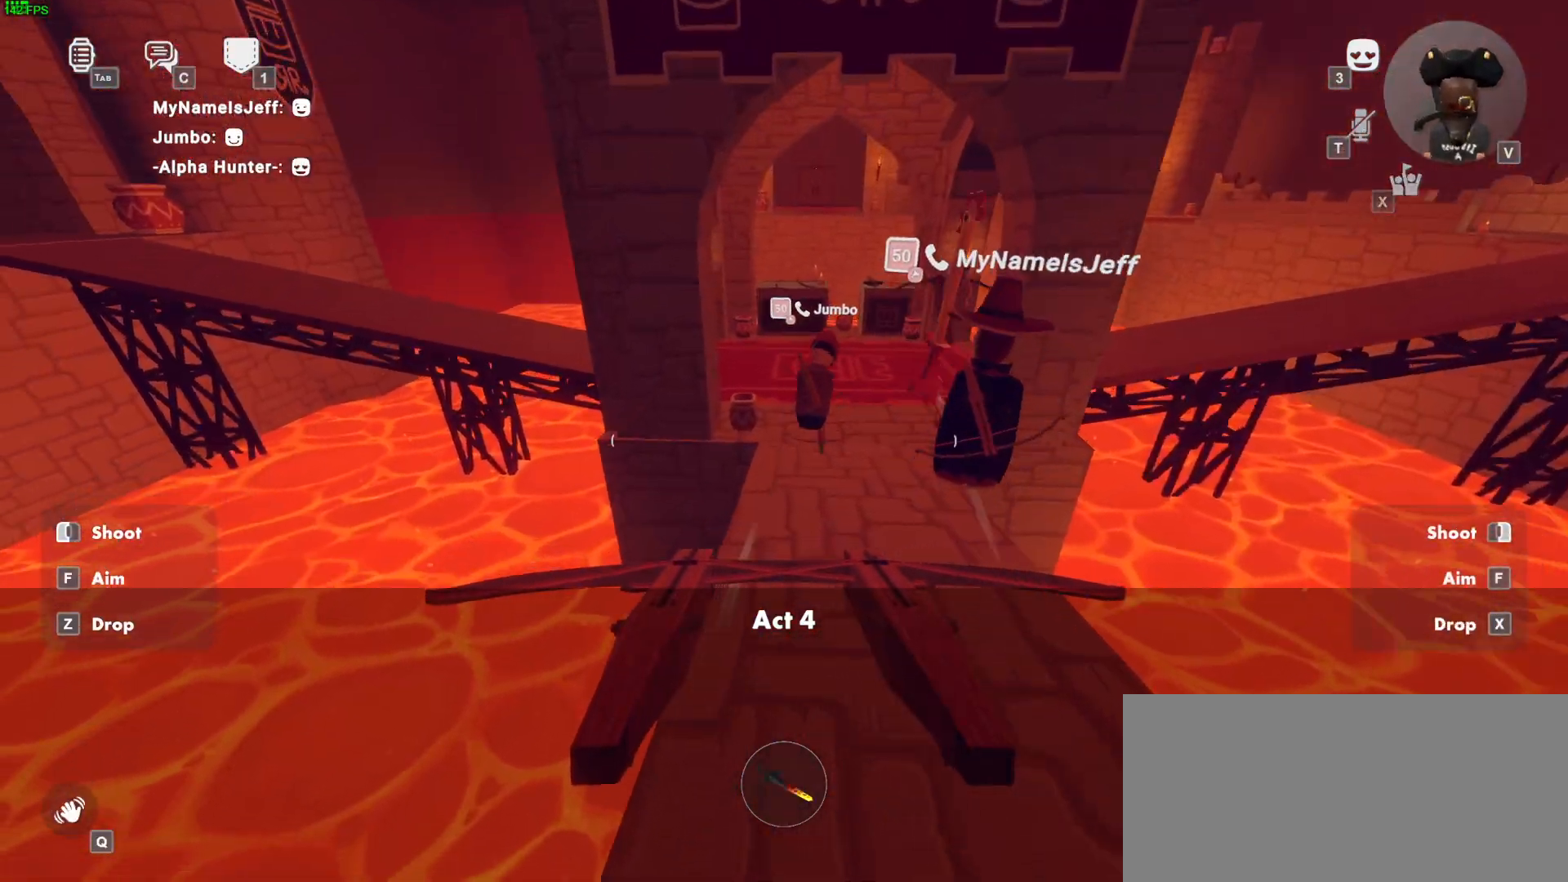
{"keys": ["w"], "mouse": ["left"], "events": [[167, "mouse_wheel", "down"], [217, "mouse_wheel", "up"], [217, "space", "down"], [417, "mouse_left", "down"], [417, "space", "up"]]}
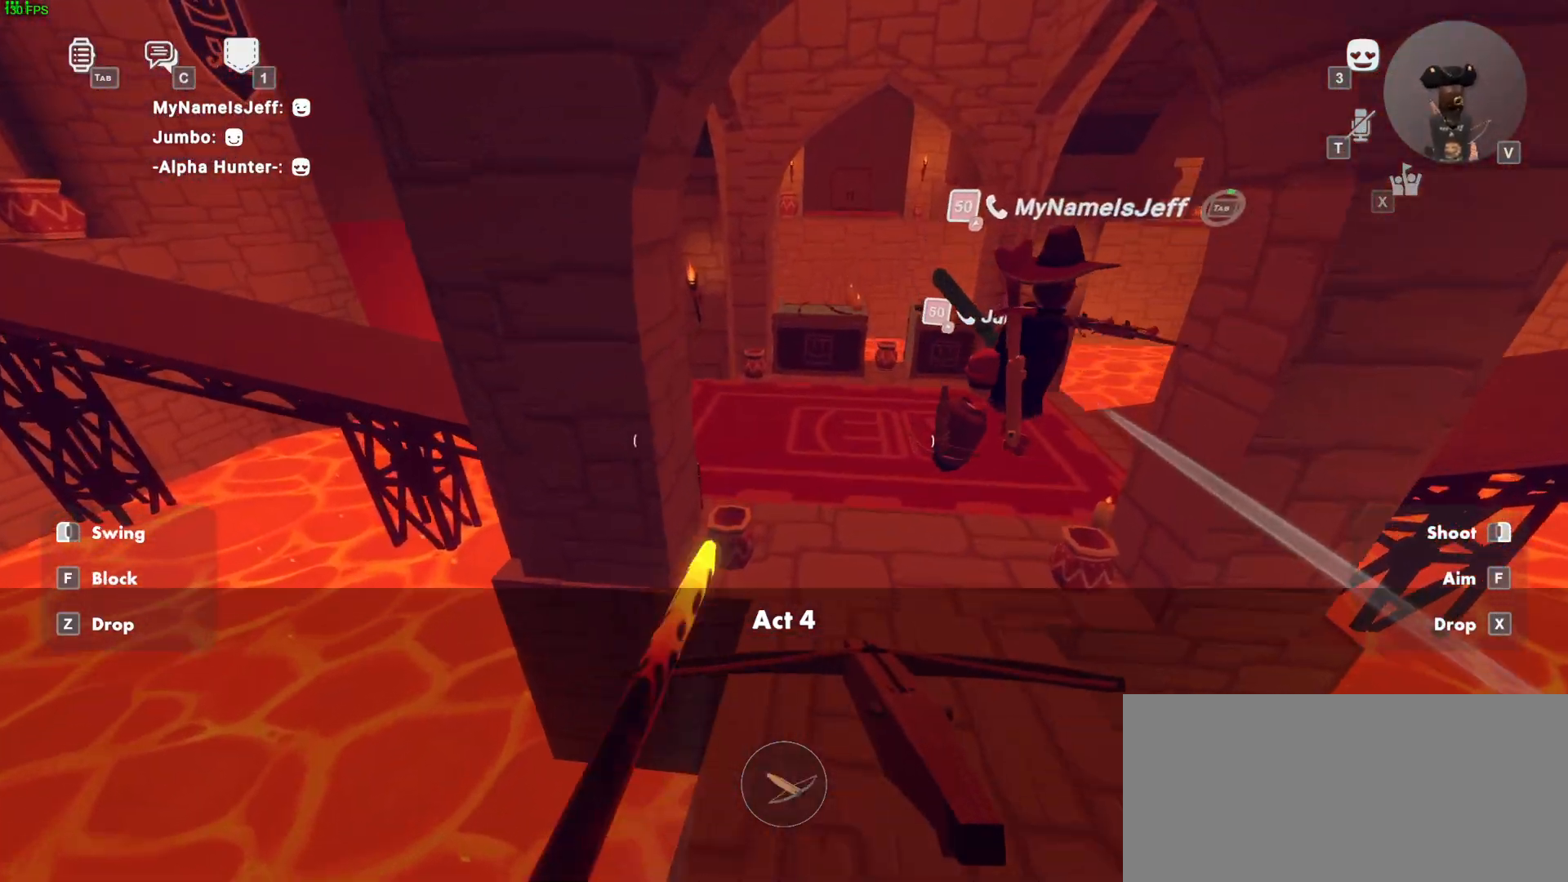
{"keys": ["w"], "mouse": [], "events": [[200, "mouse_wheel", "down"], [250, "mouse_left", "up"], [250, "mouse_wheel", "up"]]}
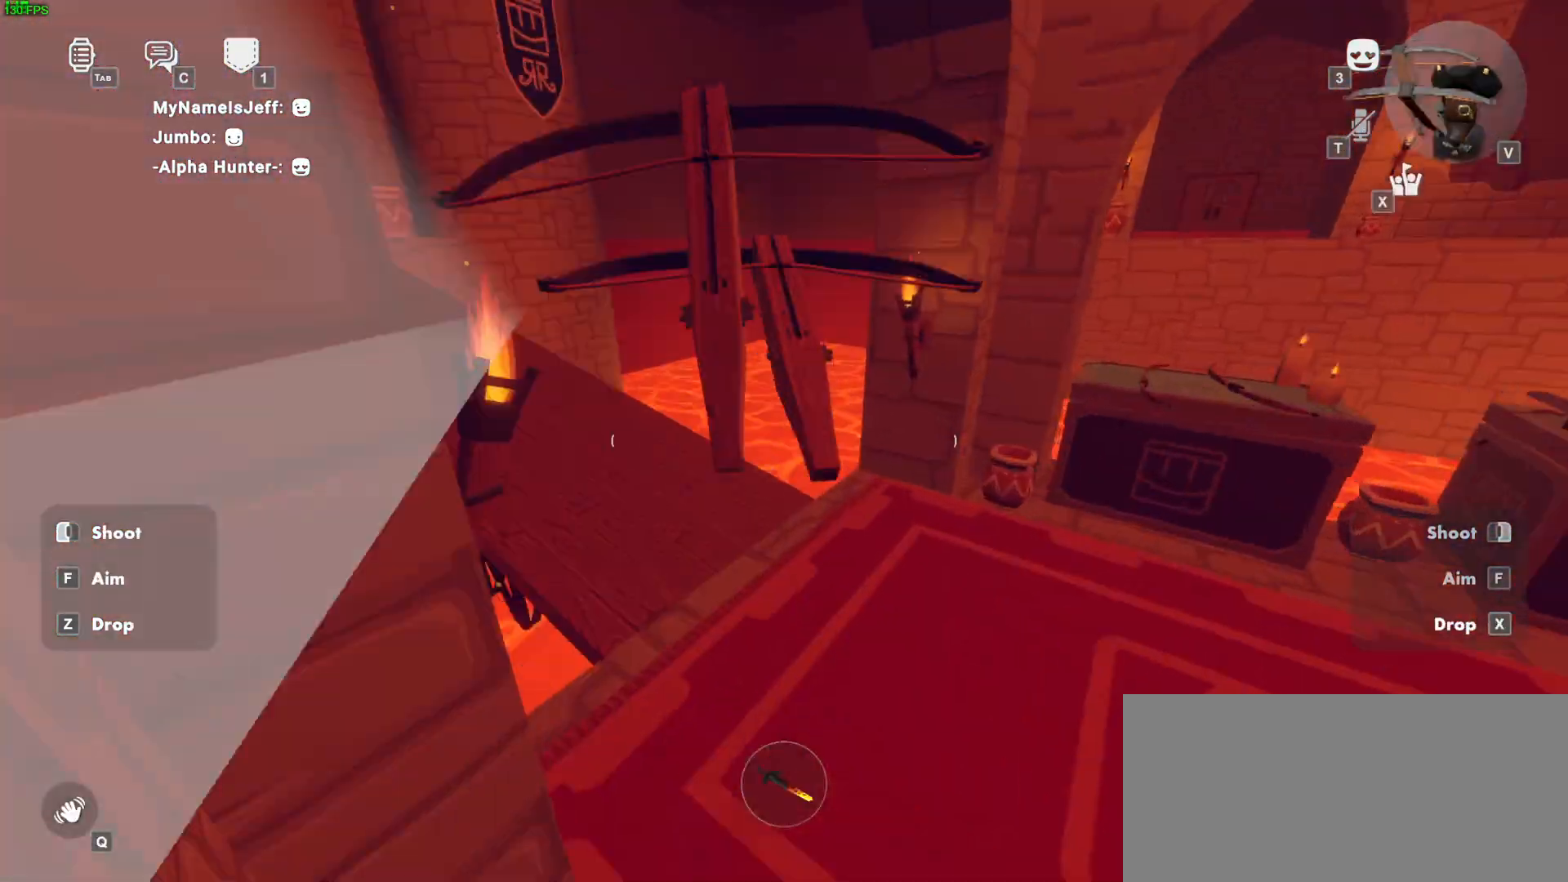
{"keys": ["w"], "mouse": ["left", "right"], "events": [[383, "mouse_right", "down"], [400, "mouse_left", "down"]]}
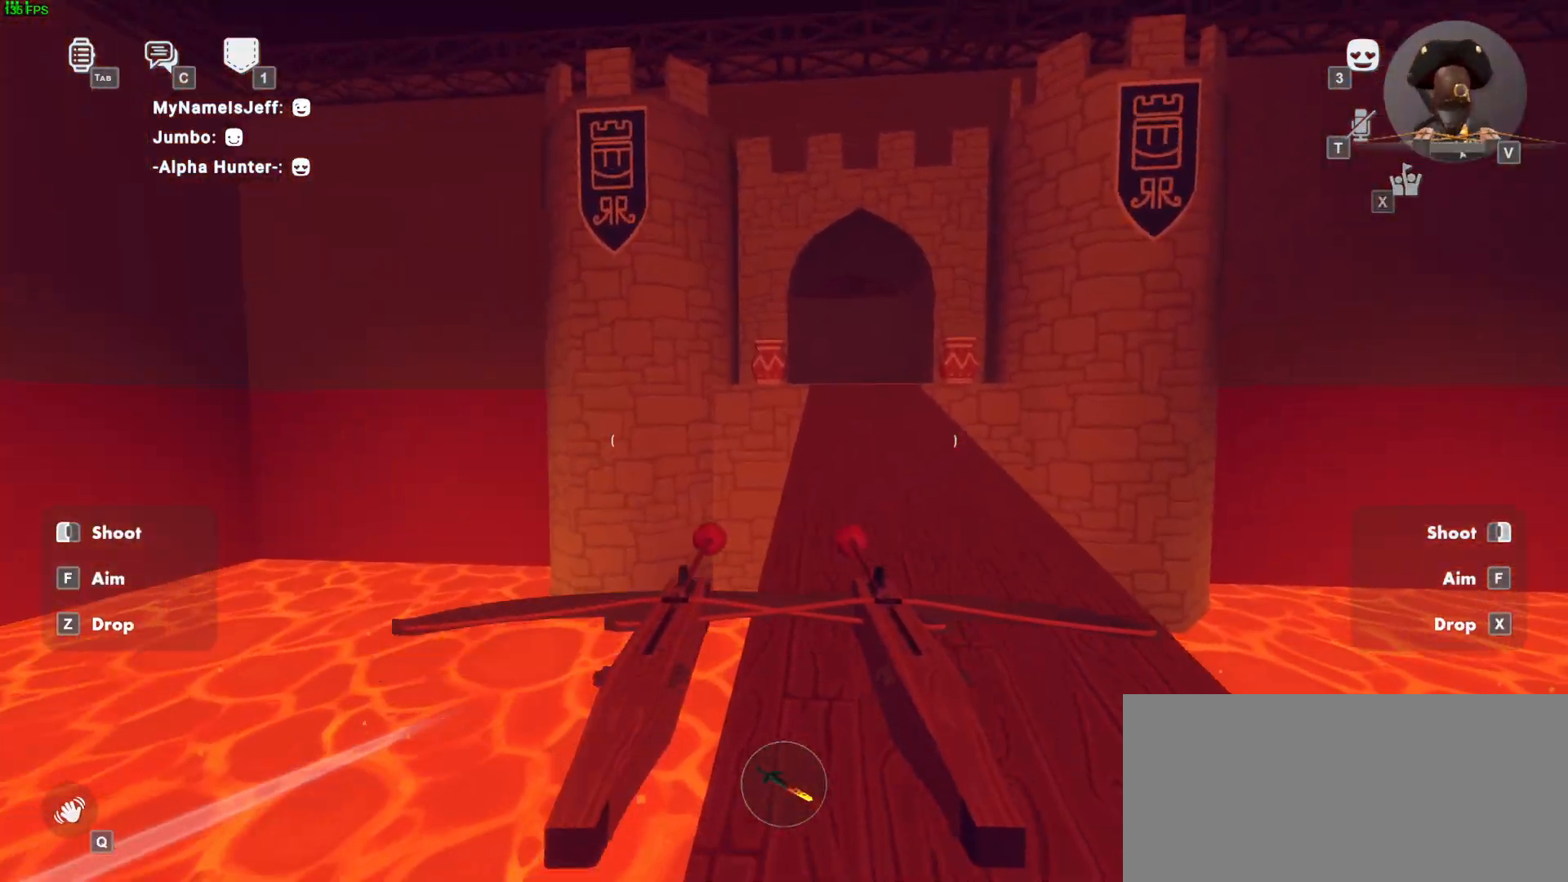
{"keys": ["ctrl", "w"], "mouse": ["left", "right"], "events": [[50, "ctrl", "down"], [133, "space", "down"], [167, "ctrl", "up"], [333, "space", "up"], [467, "ctrl", "down"]]}
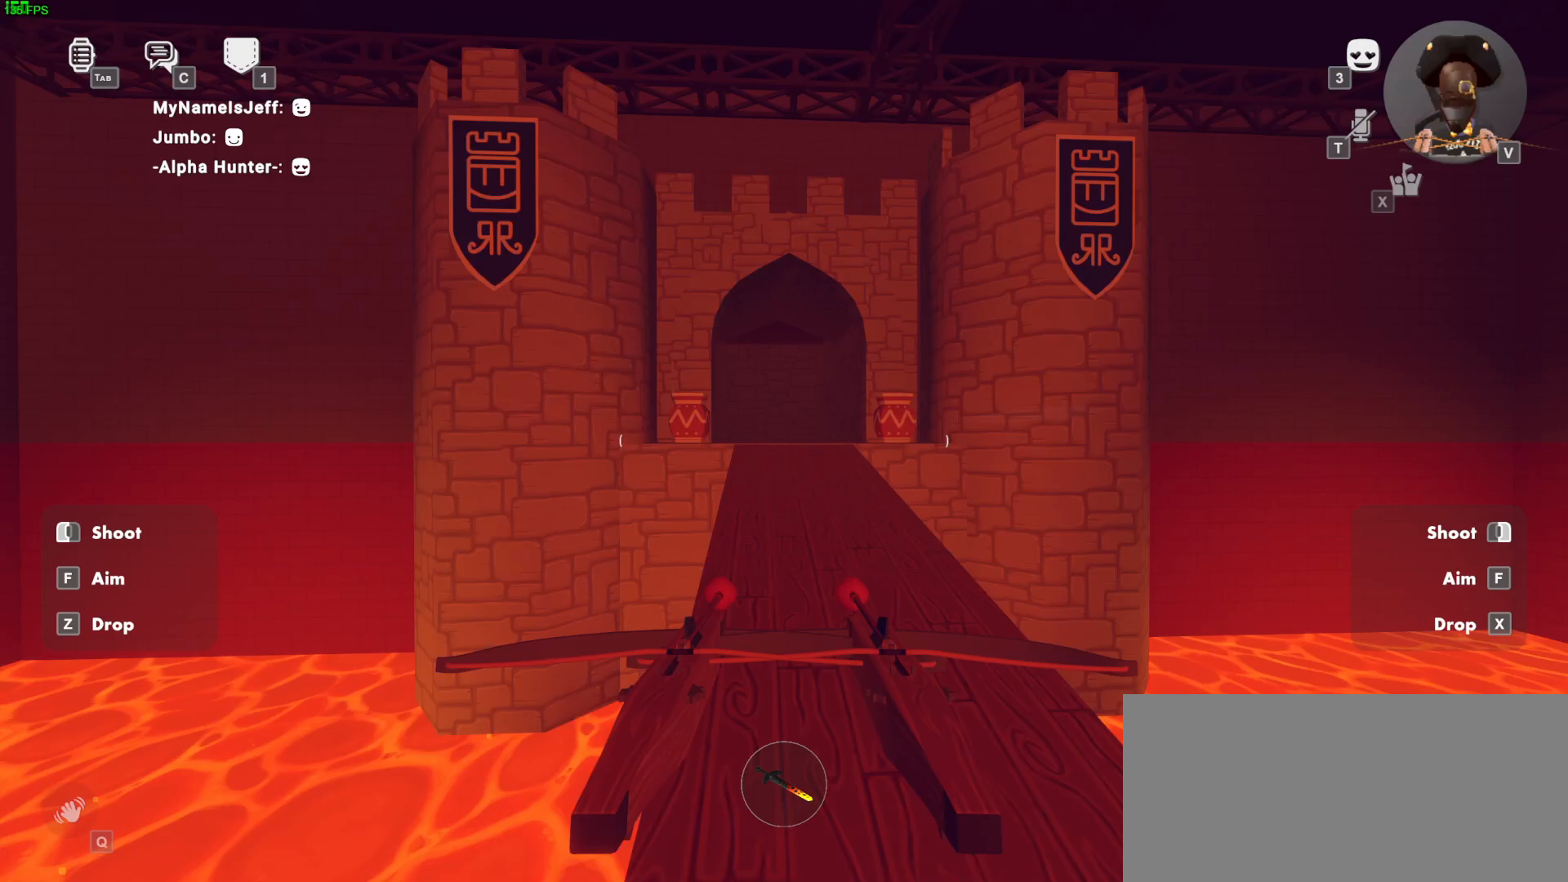
{"keys": ["space", "w"], "mouse": ["left", "right"], "events": [[100, "ctrl", "up"], [283, "space", "down"]]}
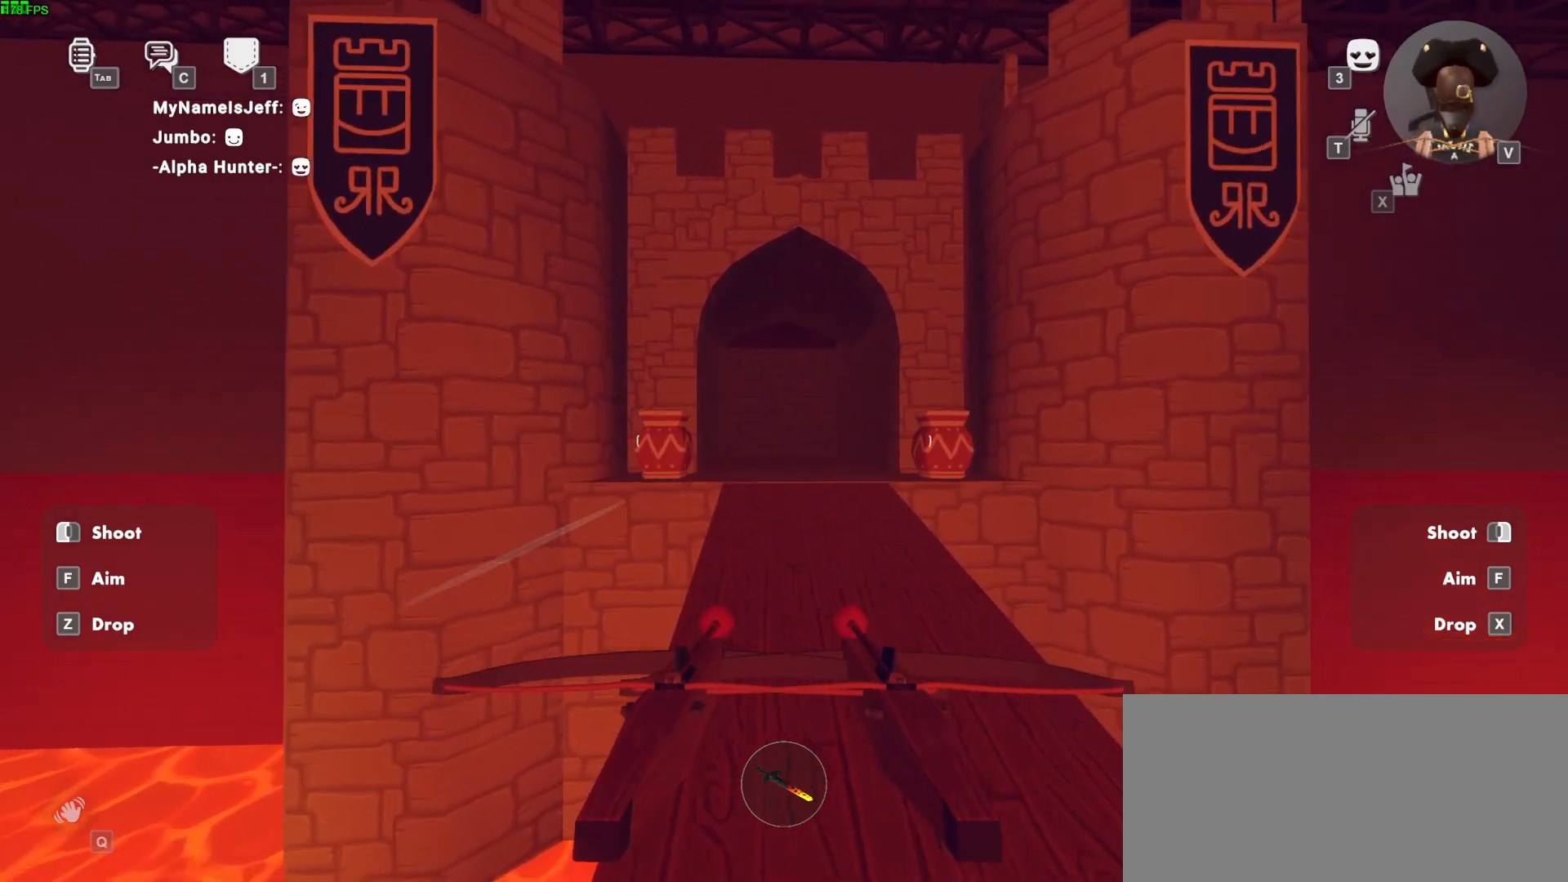
{"keys": ["space", "w"], "mouse": ["left", "right"], "events": [[17, "space", "up"], [133, "ctrl", "down"], [300, "ctrl", "up"], [367, "space", "down"]]}
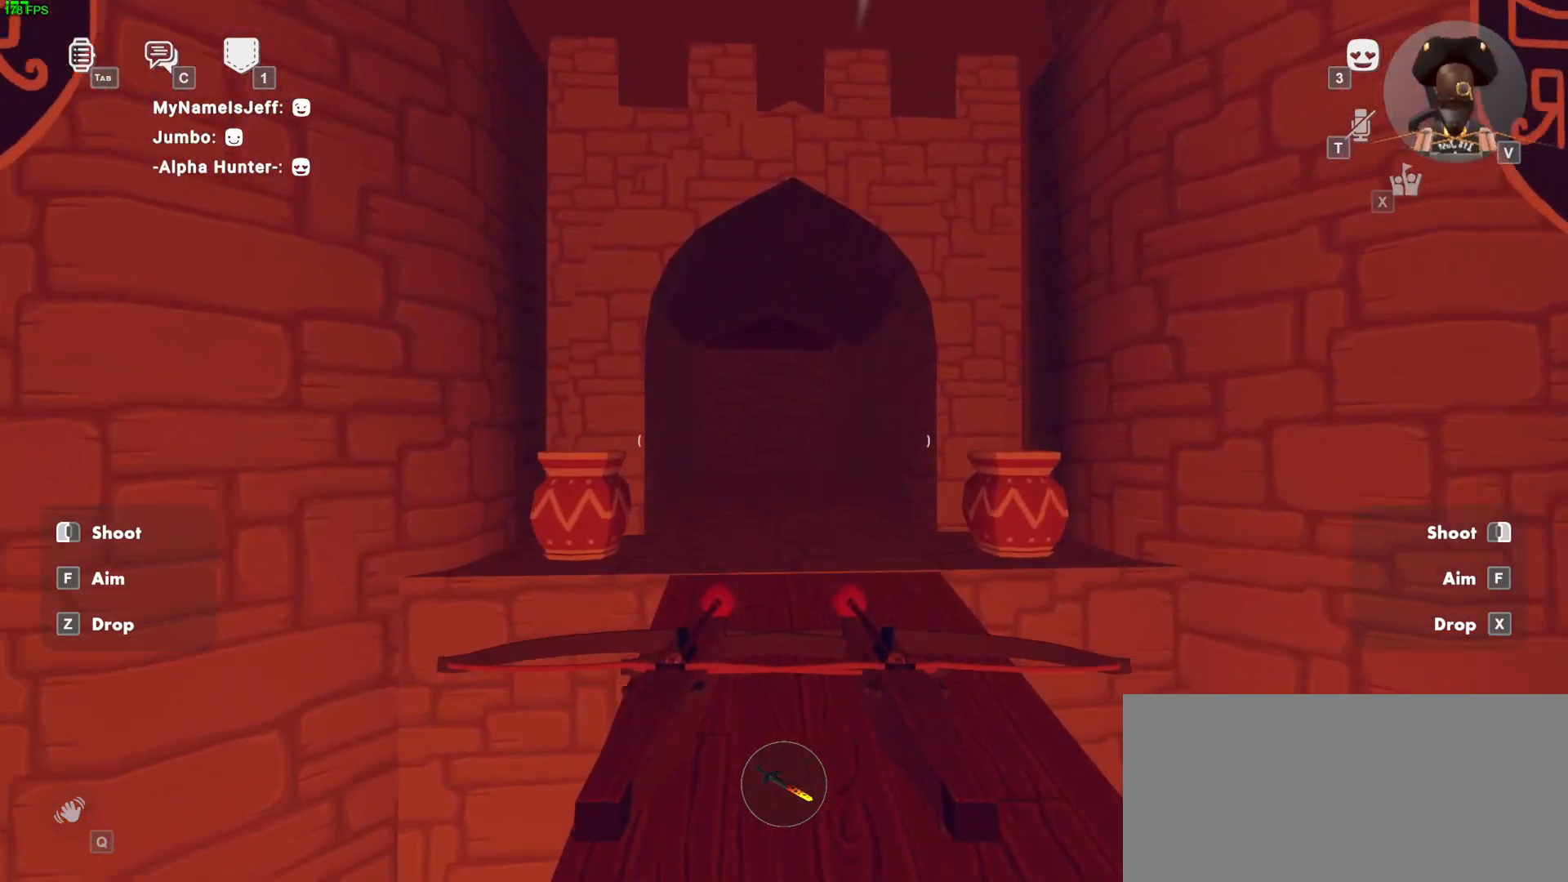
{"keys": ["w"], "mouse": ["left", "right"], "events": [[83, "space", "up"]]}